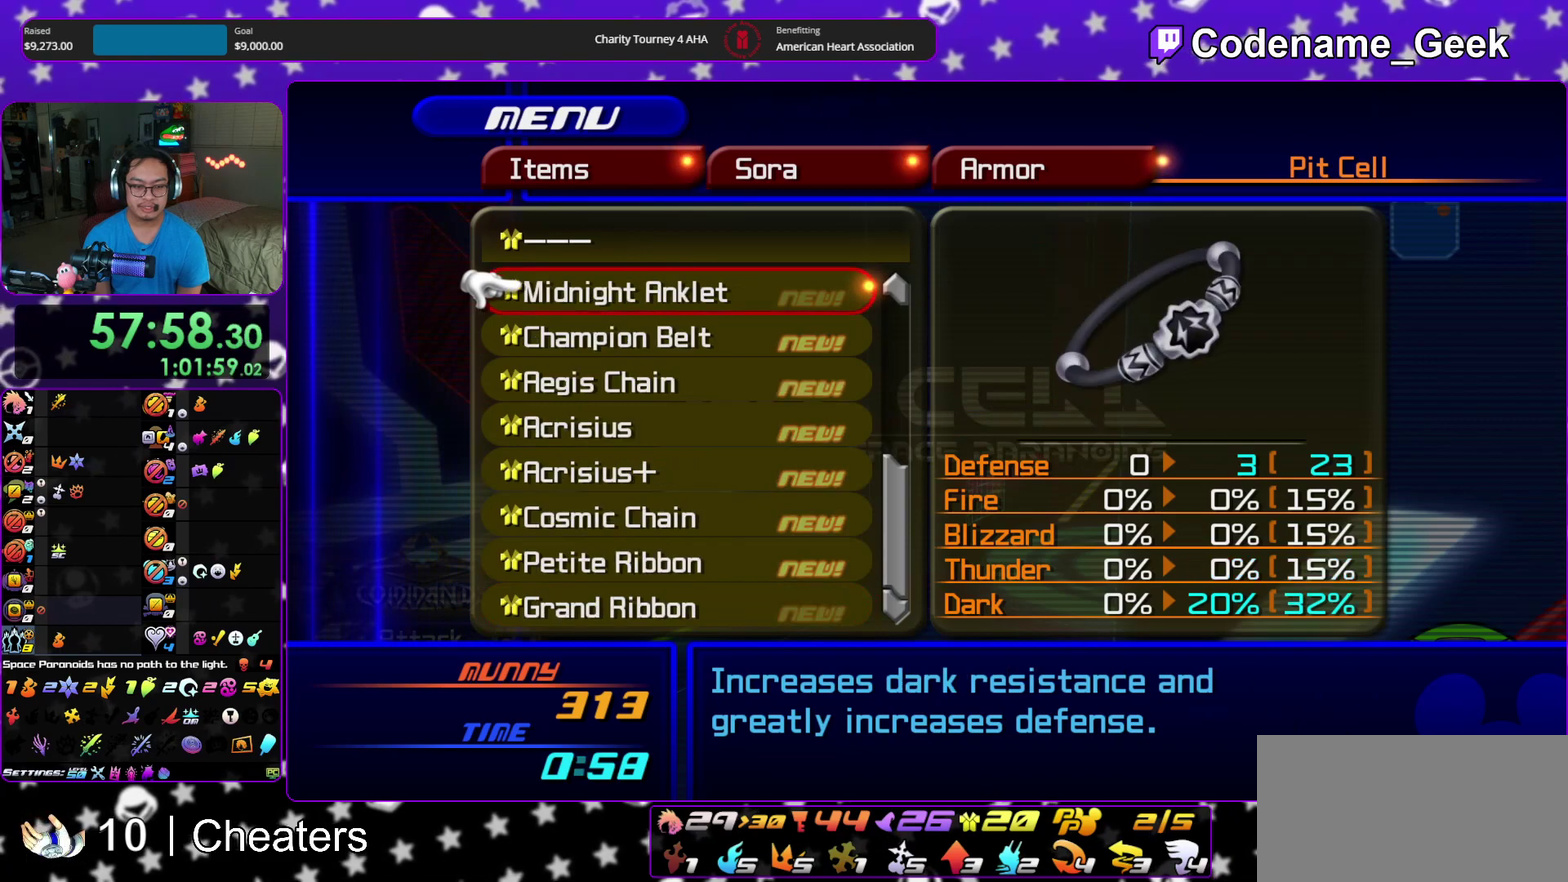
Gameplay with a controller (Nintendo layout); each line is a JSON object with the inputs held at the frame after it (dt_ms = milliseconds from this image to that frame). "events" lists button and stick changes between this image and that frame as [ms after this image, input, new state], when the widget could be followed in between. This overlay highlights the sticks when they move; stick clicks (L3 R3) are not distinguishable. Not read: HOME L3 R3 START.
{"dt_ms": 400, "buttons": [], "left_stick": "center", "right_stick": "center", "events": []}
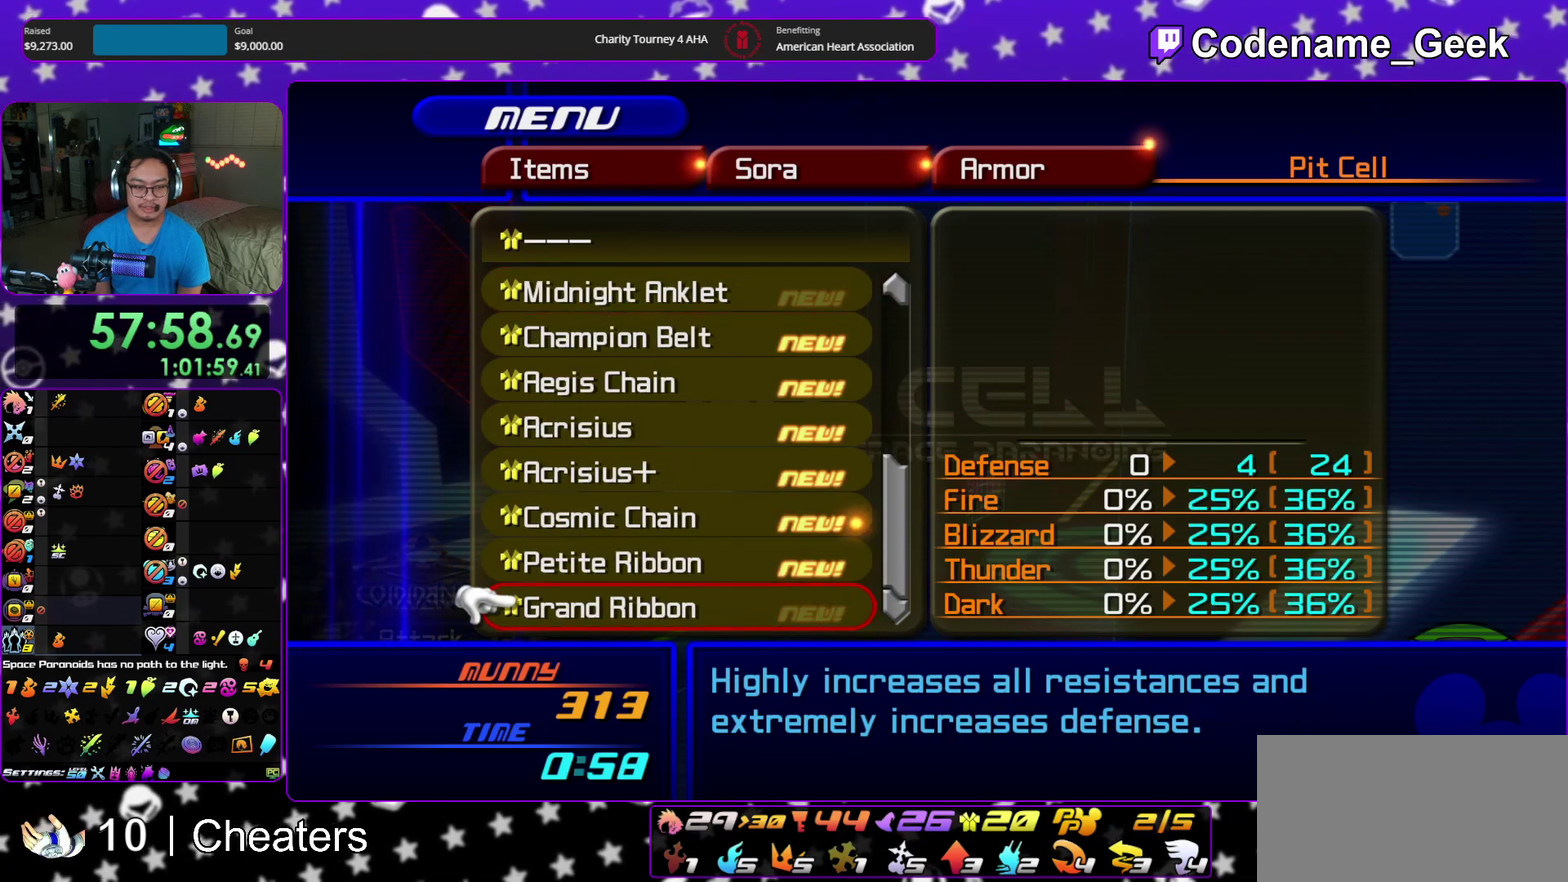
{"dt_ms": 500, "buttons": [], "left_stick": "center", "right_stick": "center", "events": [[283, "A", "down"], [400, "A", "up"]]}
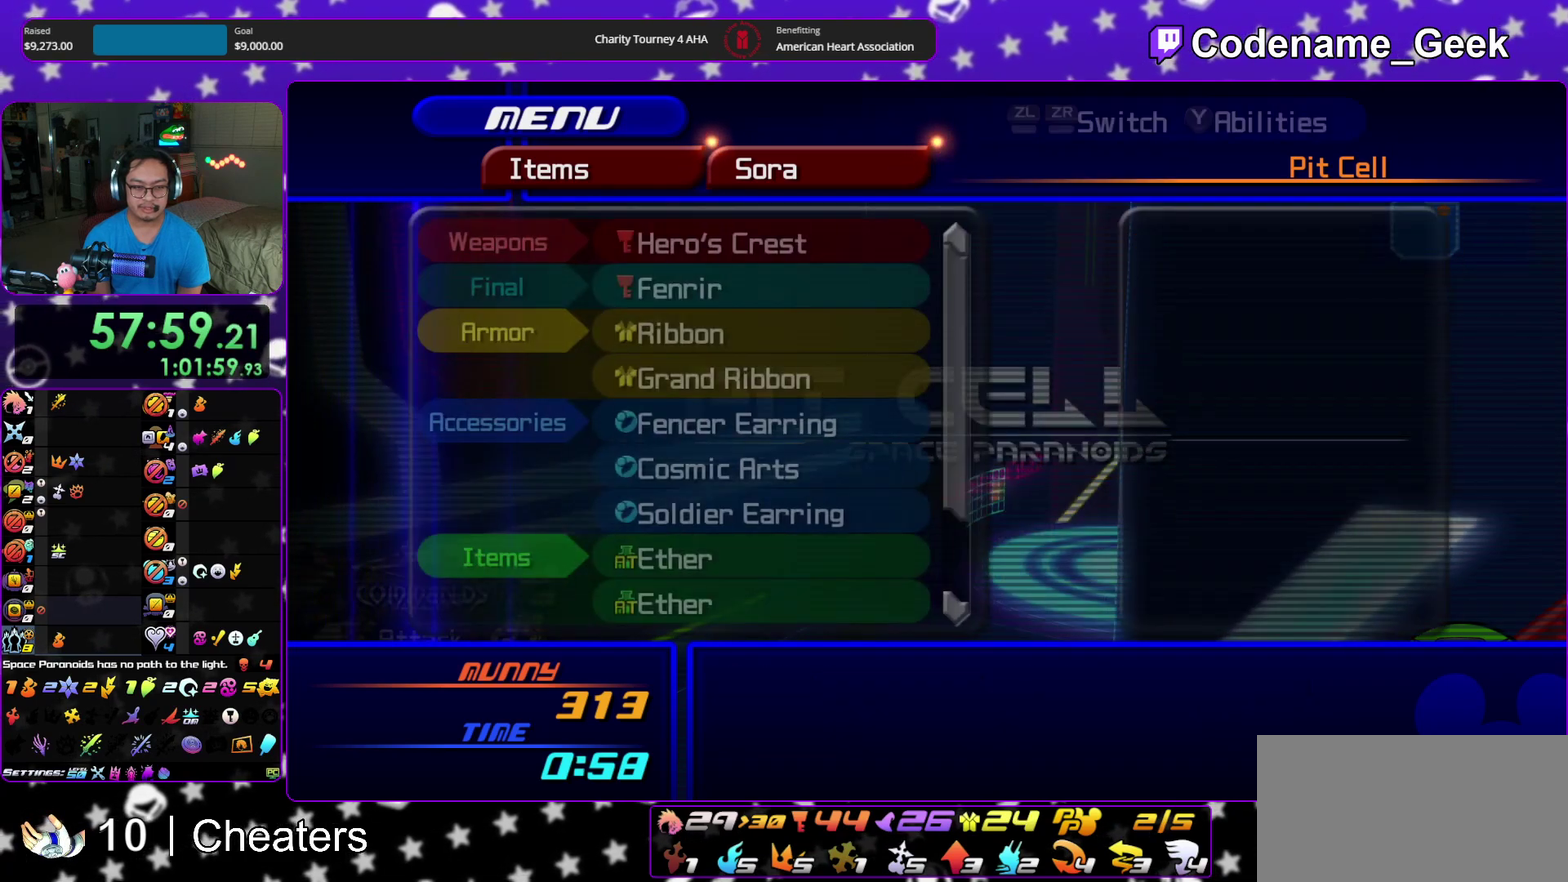
{"dt_ms": 400, "buttons": ["A"], "left_stick": "center", "right_stick": "center", "events": [[350, "A", "down"]]}
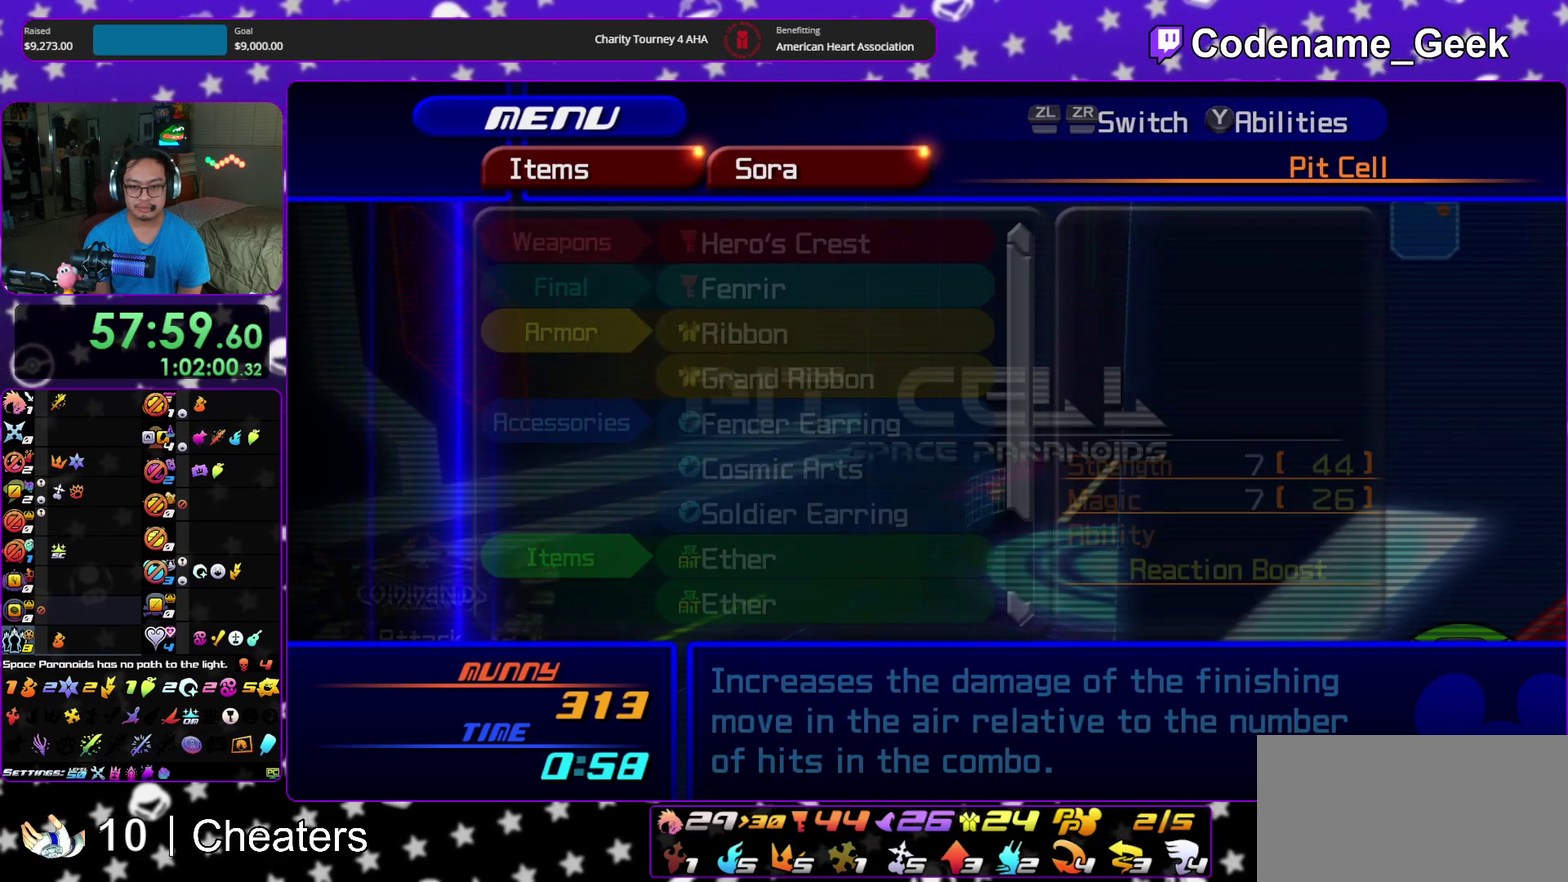
{"dt_ms": 600, "buttons": [], "left_stick": "center", "right_stick": "center"}
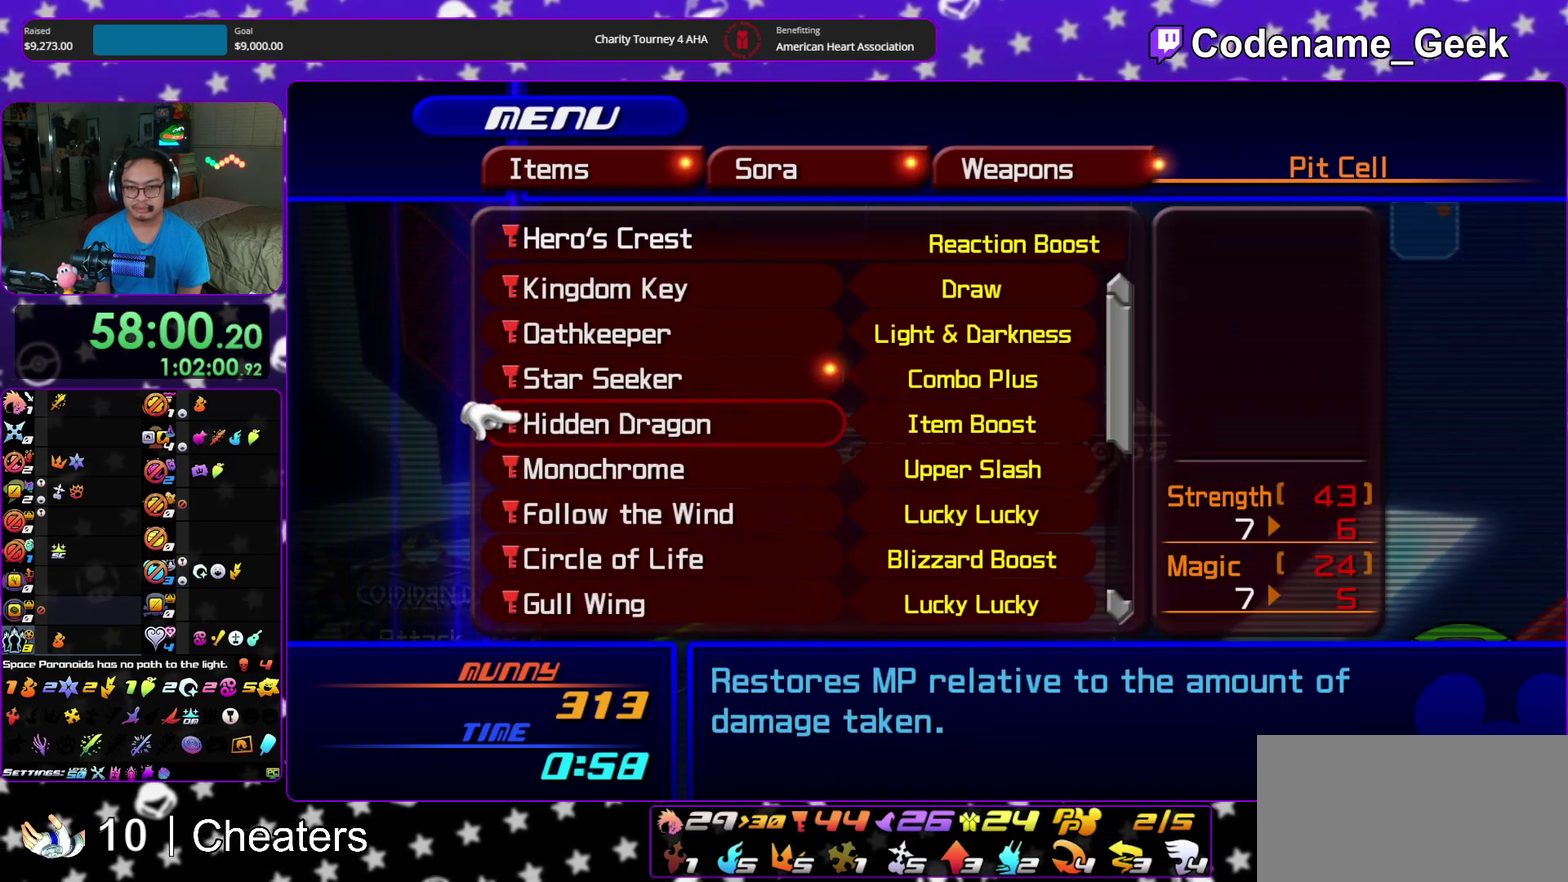
{"dt_ms": 700, "buttons": ["DPAD_UP"], "left_stick": "center", "right_stick": "center"}
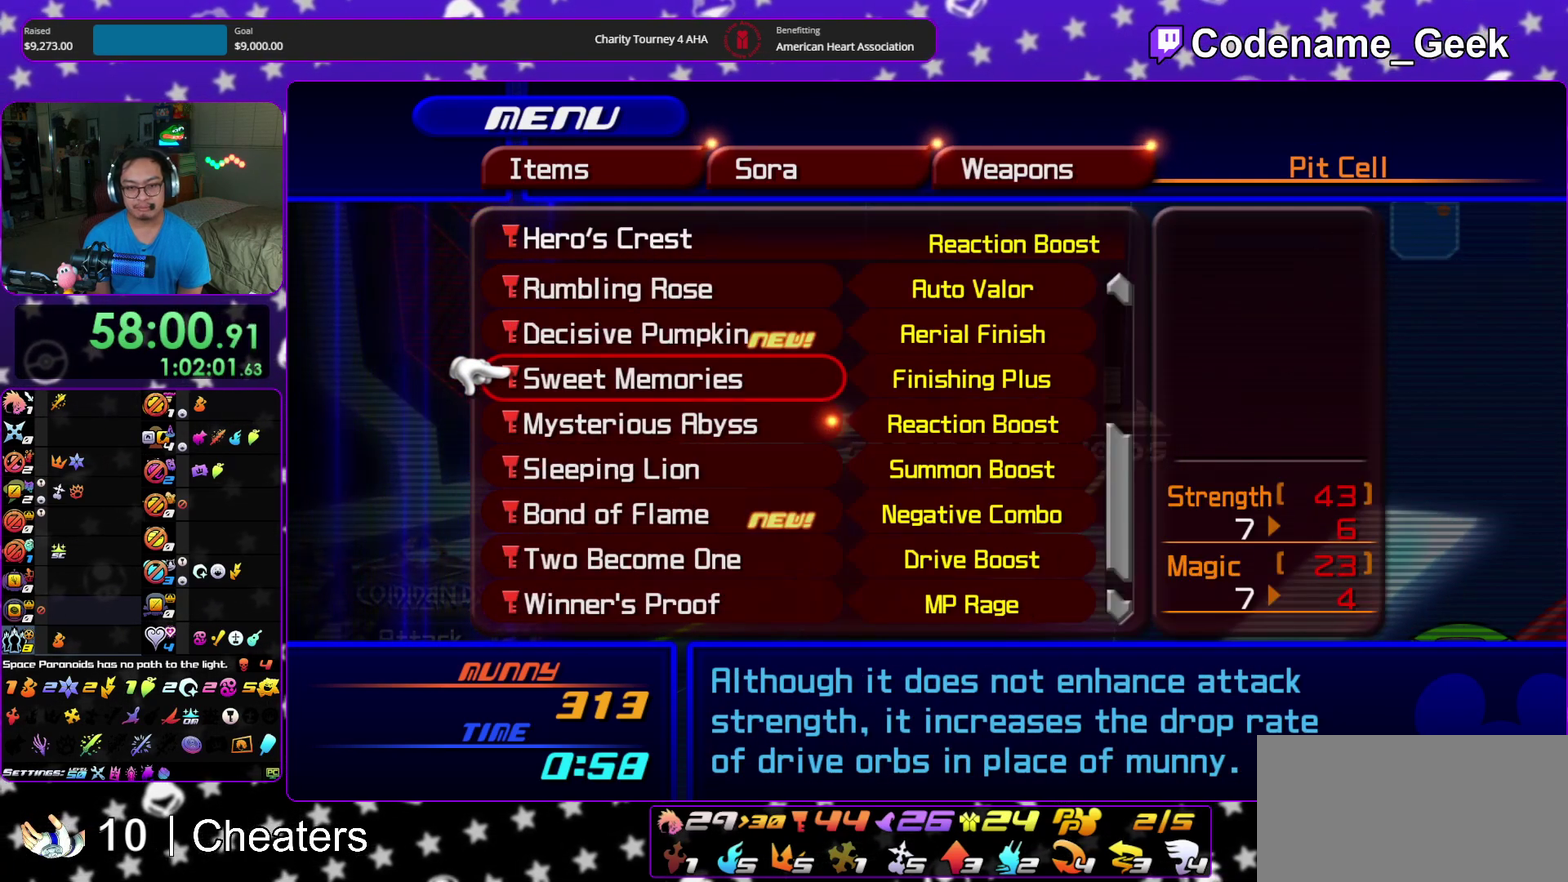
{"dt_ms": 300, "buttons": [], "left_stick": "center", "right_stick": "center", "events": [[100, "DPAD_UP", "up"]]}
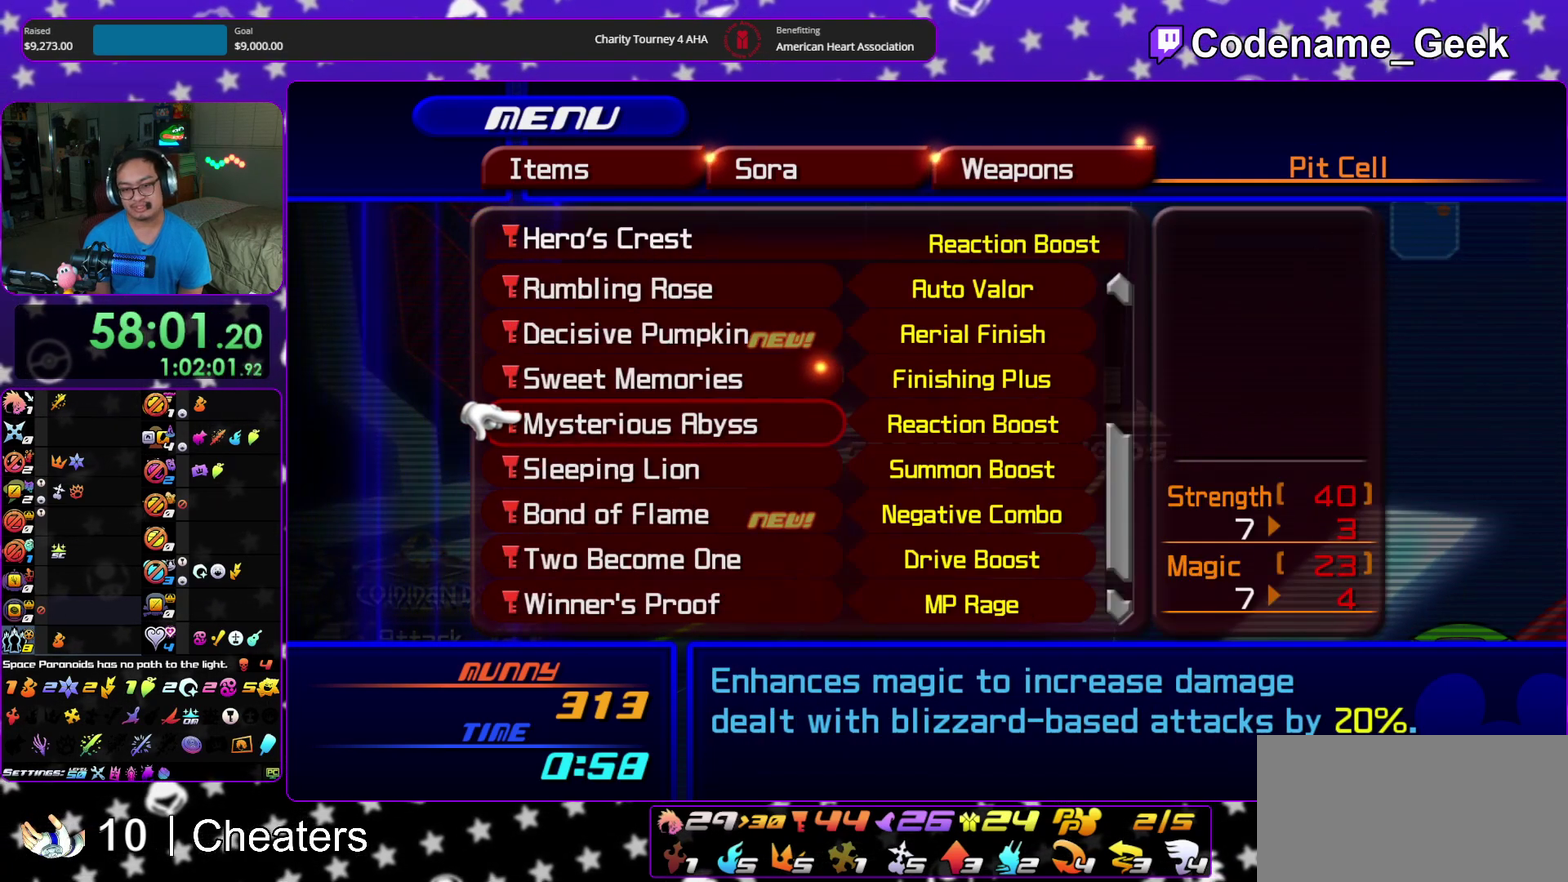
{"dt_ms": 500, "buttons": ["DPAD_DOWN"], "left_stick": "center", "right_stick": "center", "events": [[117, "DPAD_DOWN", "down"], [133, "DPAD_RIGHT", "down"], [183, "DPAD_DOWN", "up"], [183, "DPAD_RIGHT", "up"], [300, "DPAD_DOWN", "down"], [350, "DPAD_DOWN", "up"], [483, "DPAD_DOWN", "down"]]}
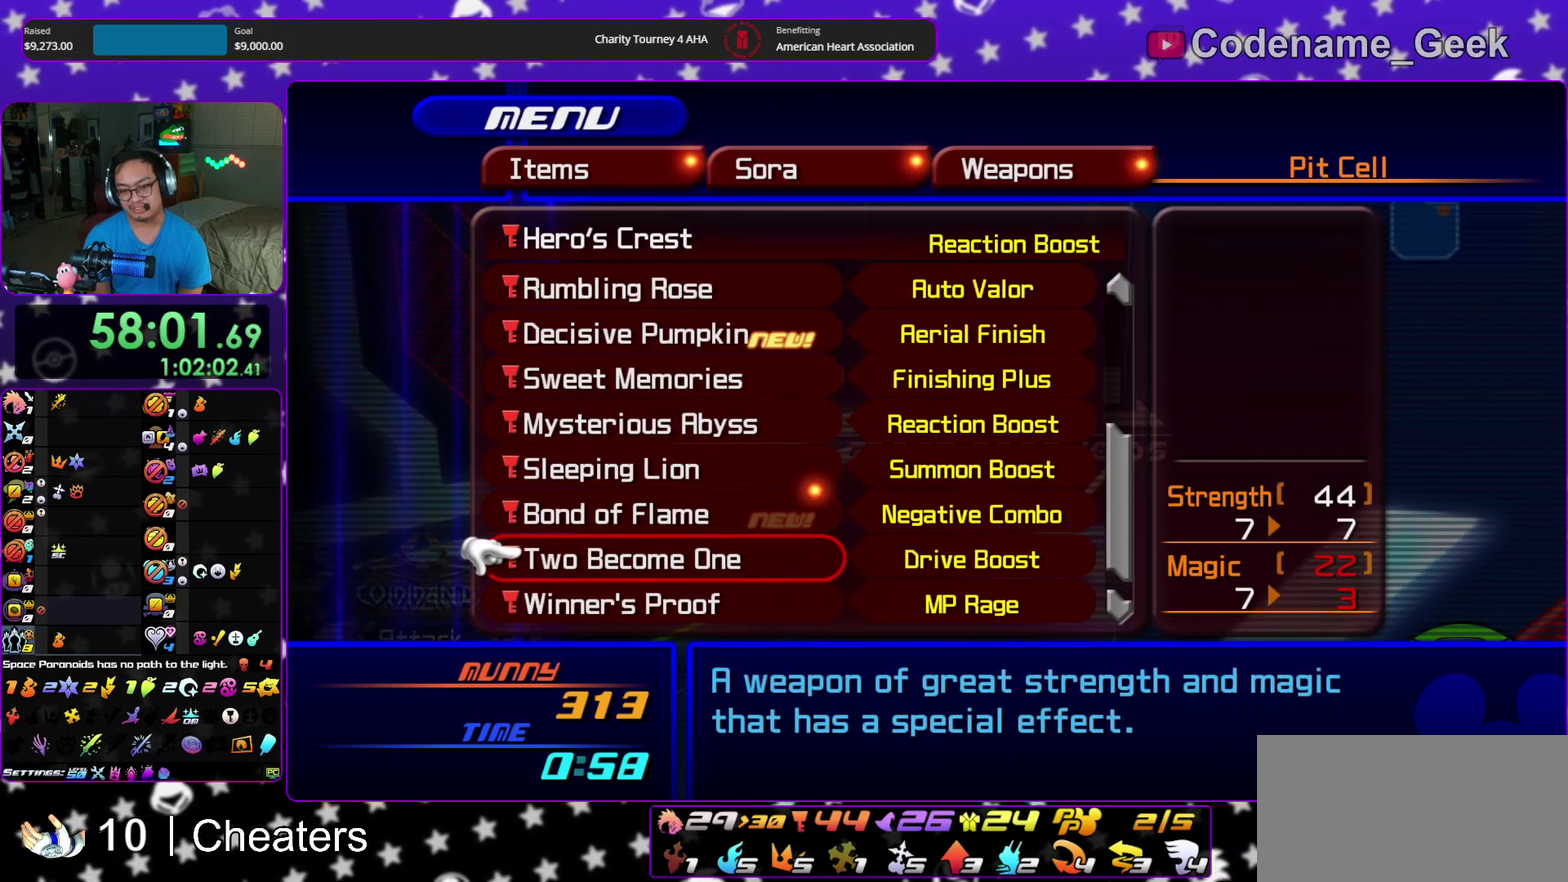
{"dt_ms": 300, "buttons": [], "left_stick": "center", "right_stick": "center", "events": [[67, "DPAD_DOWN", "up"], [167, "B", "down"], [300, "B", "up"]]}
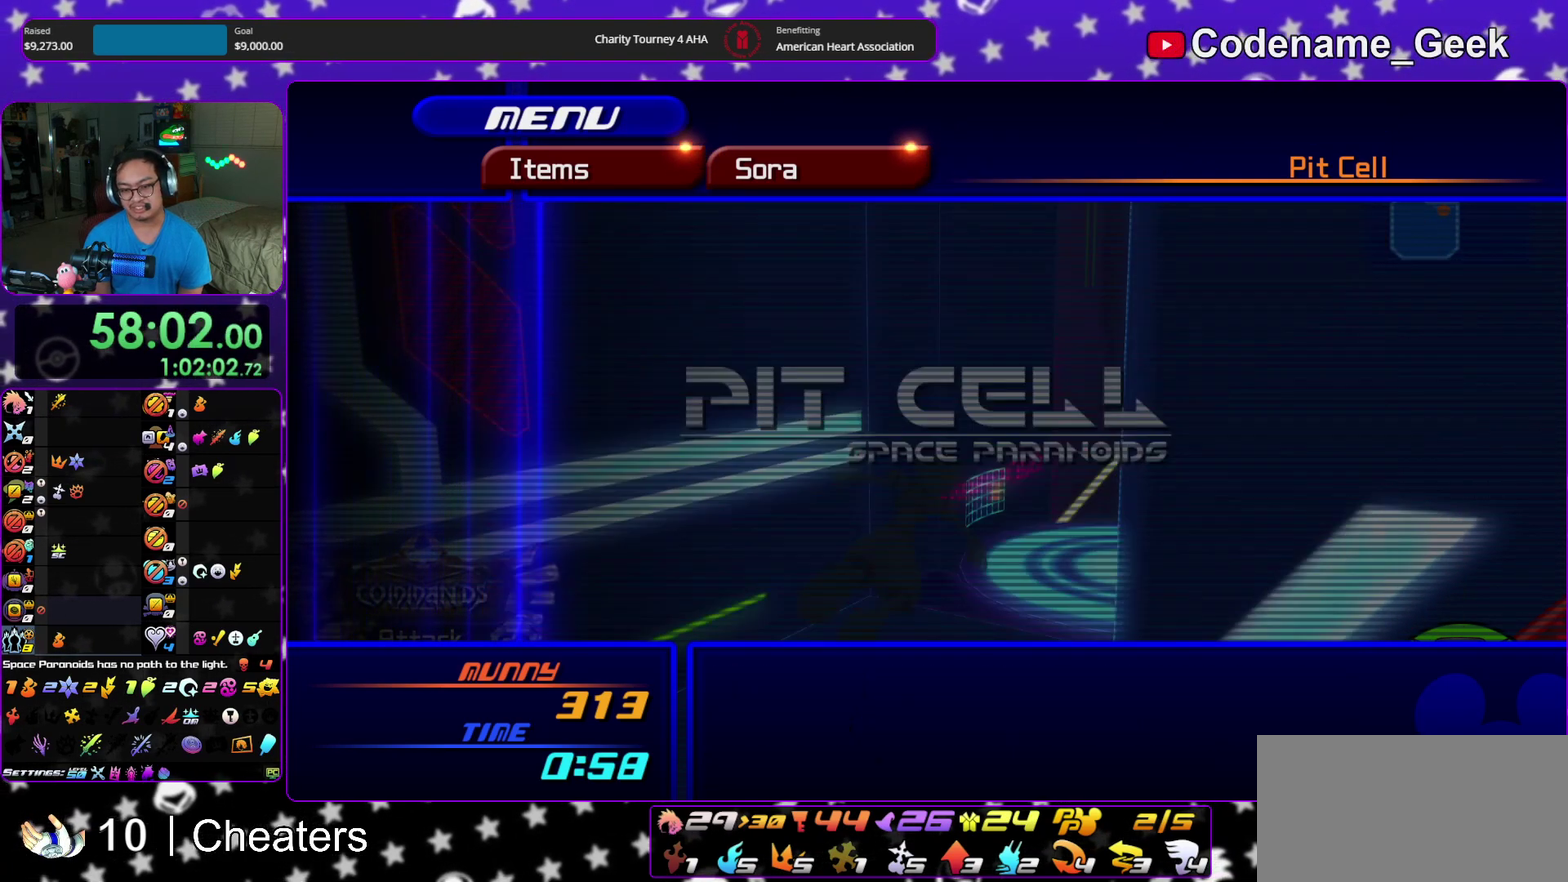
{"dt_ms": 700, "buttons": [], "left_stick": "center", "right_stick": "center", "events": [[217, "Y", "down"], [333, "Y", "up"], [500, "DPAD_DOWN", "down"], [550, "DPAD_DOWN", "up"]]}
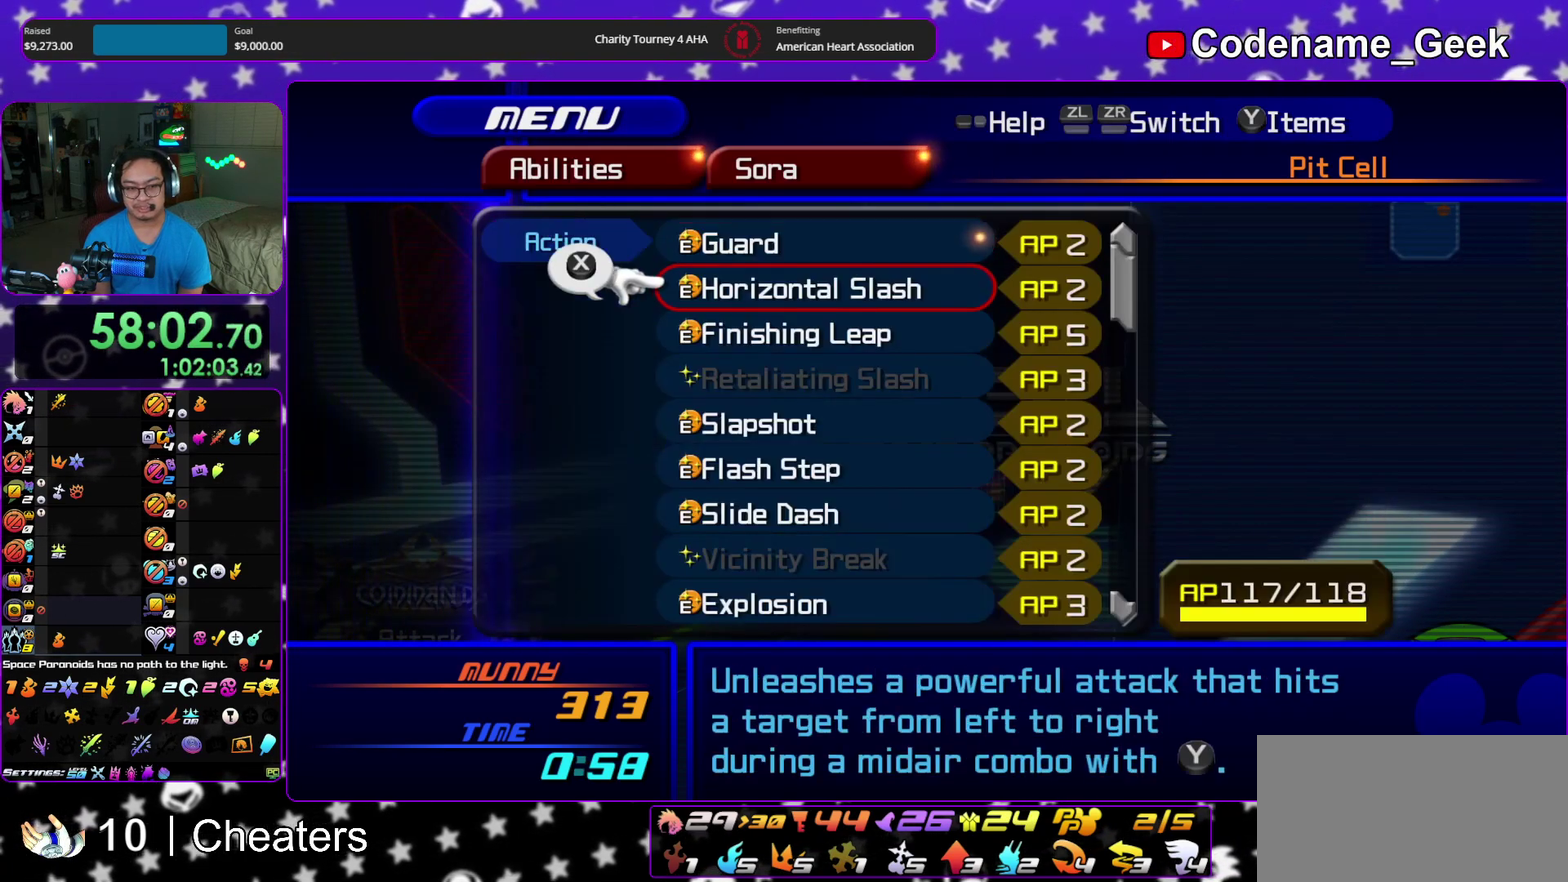
{"dt_ms": 700, "buttons": [], "left_stick": "center", "right_stick": "center", "events": [[117, "DPAD_DOWN", "down"], [183, "DPAD_DOWN", "up"], [350, "DPAD_DOWN", "down"], [400, "DPAD_DOWN", "up"], [533, "DPAD_DOWN", "down"], [600, "DPAD_DOWN", "up"]]}
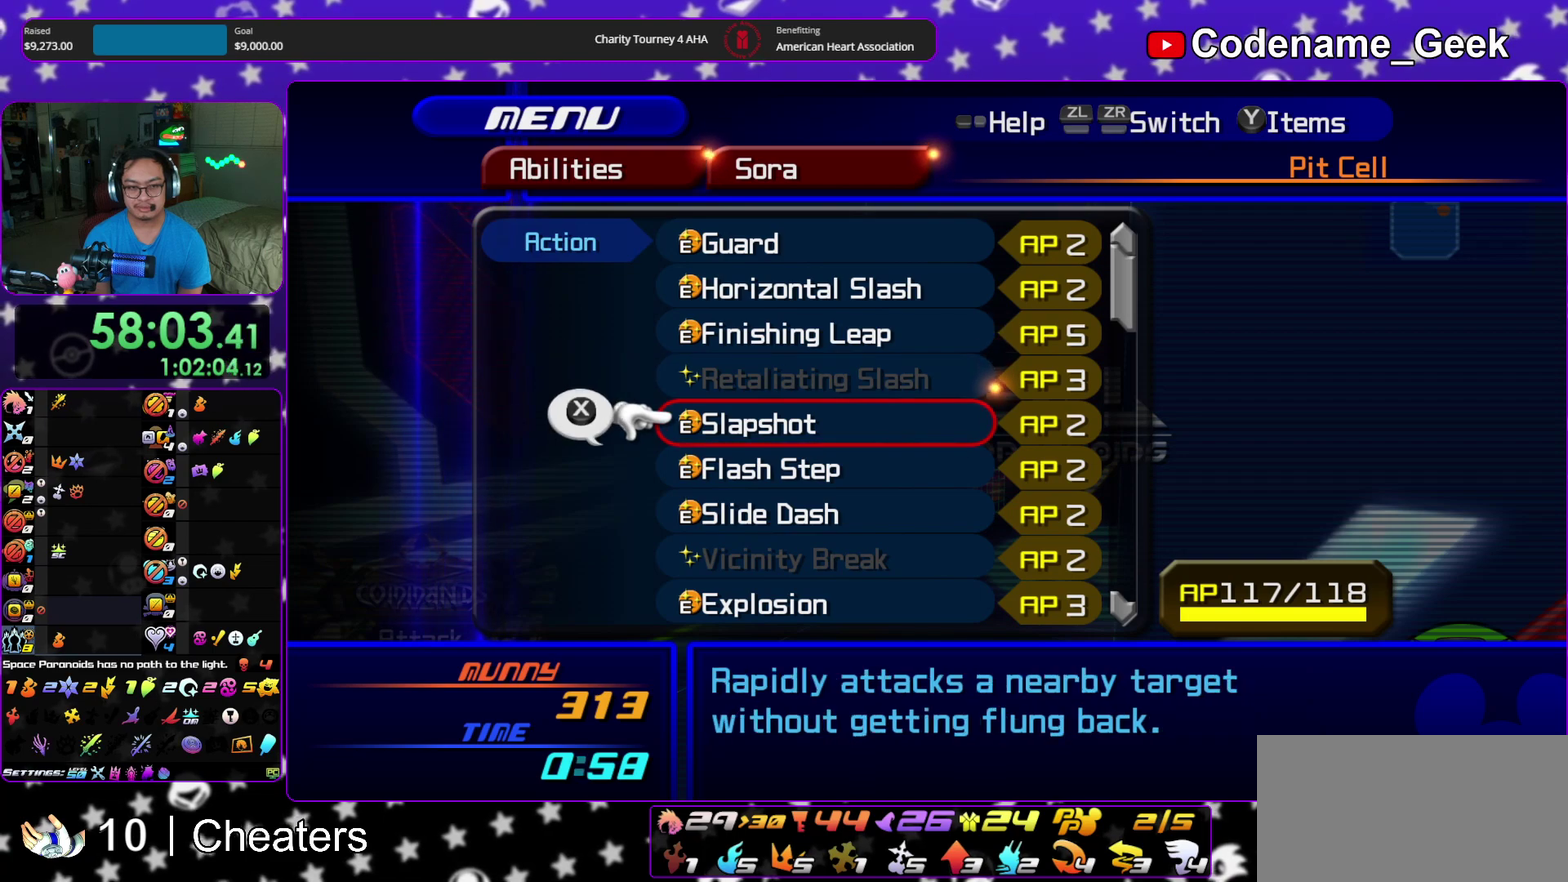
{"dt_ms": 300, "buttons": [], "left_stick": "center", "right_stick": "center", "events": [[17, "DPAD_DOWN", "down"], [33, "DPAD_RIGHT", "down"], [100, "DPAD_DOWN", "up"], [100, "DPAD_RIGHT", "up"], [233, "DPAD_DOWN", "down"], [300, "DPAD_DOWN", "up"]]}
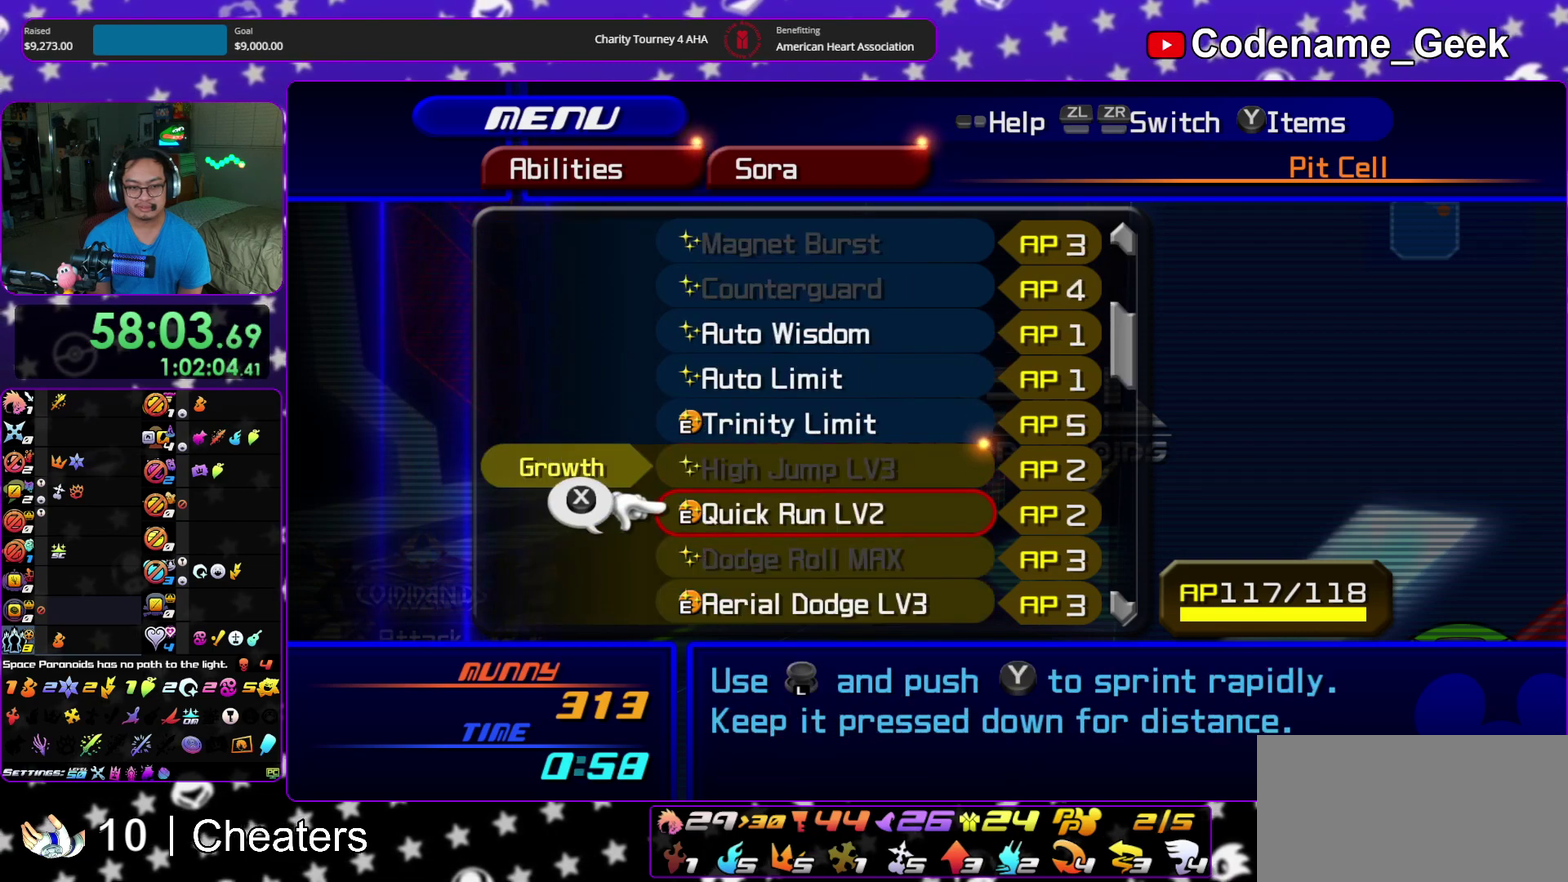
{"dt_ms": 500, "buttons": [], "left_stick": "center", "right_stick": "center", "events": [[150, "DPAD_DOWN", "down"], [200, "DPAD_DOWN", "up"], [350, "DPAD_UP", "down"], [450, "DPAD_UP", "up"]]}
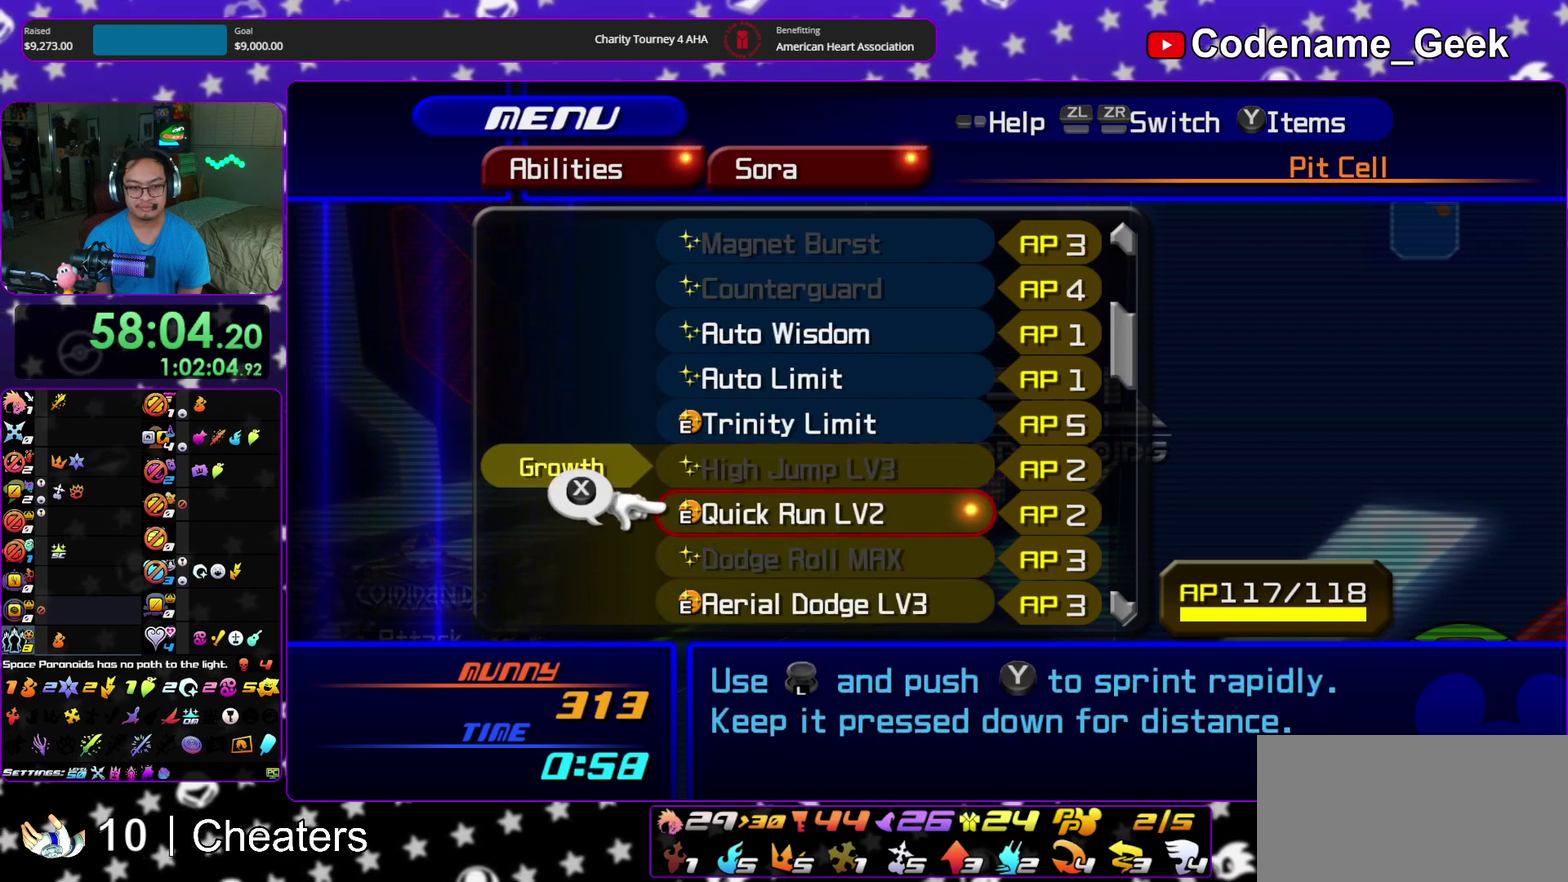
{"dt_ms": 500, "buttons": ["DPAD_UP"], "left_stick": "center", "right_stick": "center", "events": [[33, "DPAD_UP", "down"], [100, "DPAD_UP", "up"], [233, "DPAD_DOWN", "down"], [333, "DPAD_DOWN", "up"], [450, "DPAD_UP", "down"]]}
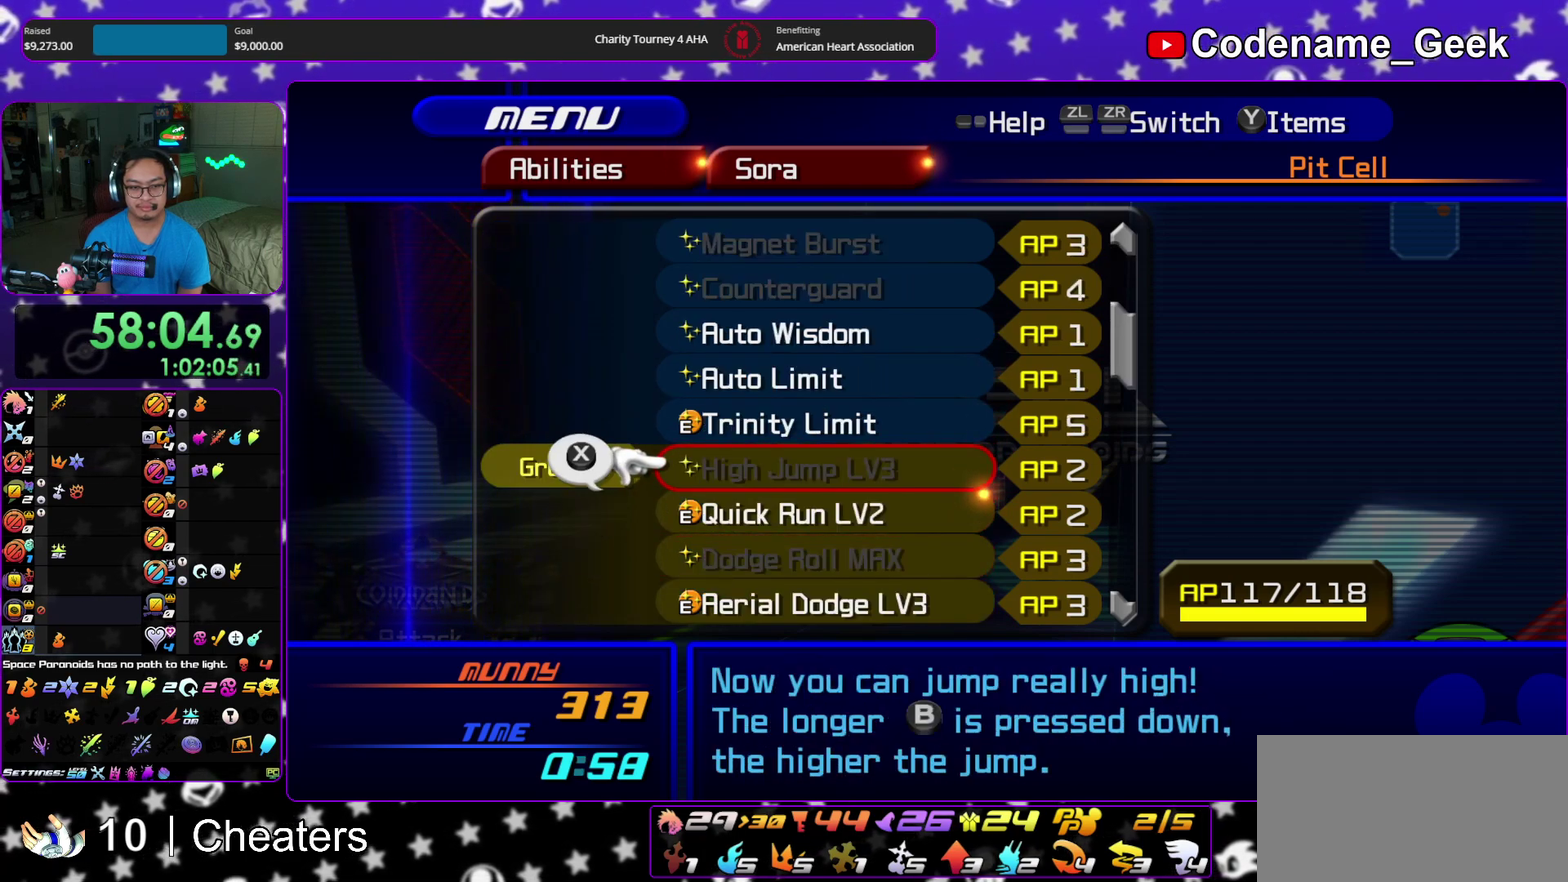
{"dt_ms": 500, "buttons": ["DPAD_DOWN"], "left_stick": "center", "right_stick": "center", "events": [[17, "DPAD_UP", "up"], [117, "DPAD_UP", "down"], [183, "DPAD_UP", "up"], [283, "DPAD_UP", "down"], [367, "DPAD_UP", "up"], [500, "DPAD_DOWN", "down"]]}
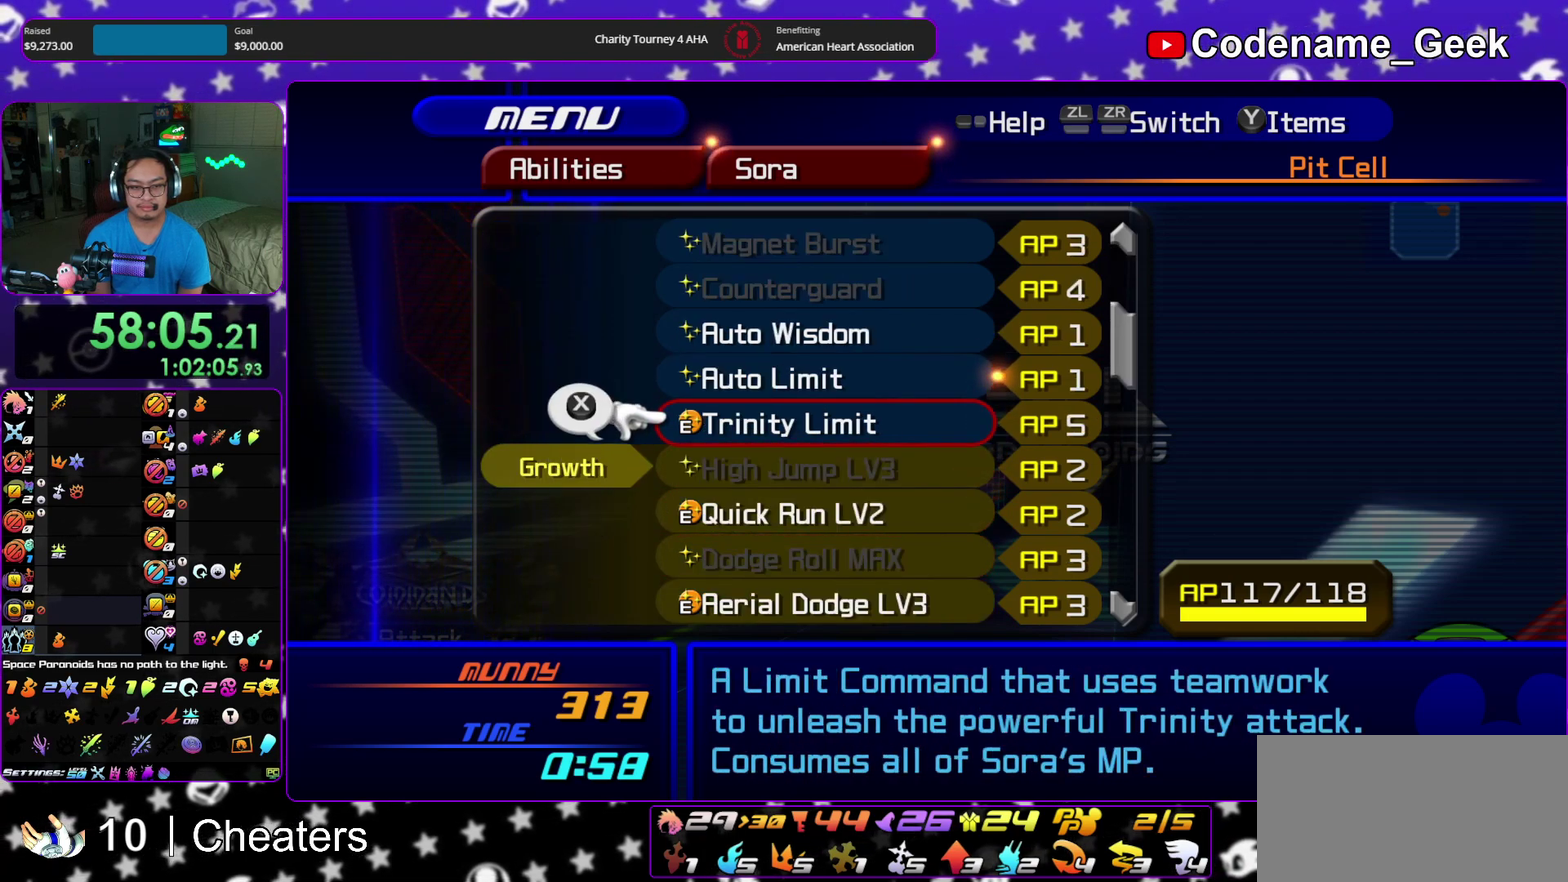
{"dt_ms": 500, "buttons": [], "left_stick": "center", "right_stick": "center", "events": [[67, "DPAD_DOWN", "up"], [167, "DPAD_DOWN", "down"], [233, "DPAD_DOWN", "up"]]}
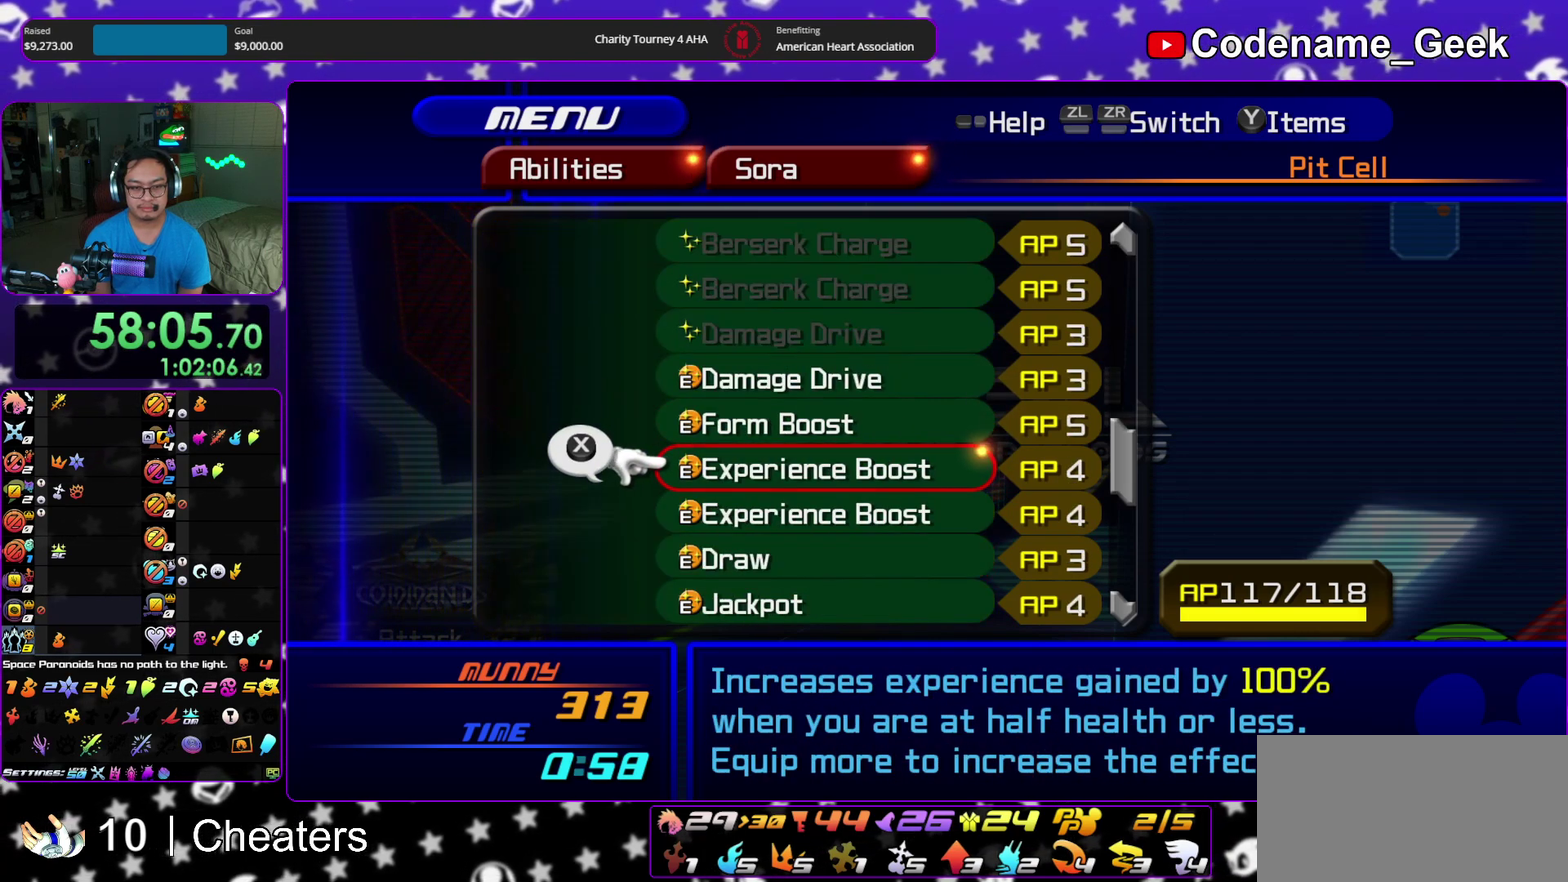
{"dt_ms": 500, "buttons": [], "left_stick": "center", "right_stick": "center", "events": [[383, "DPAD_UP", "down"], [467, "DPAD_UP", "up"]]}
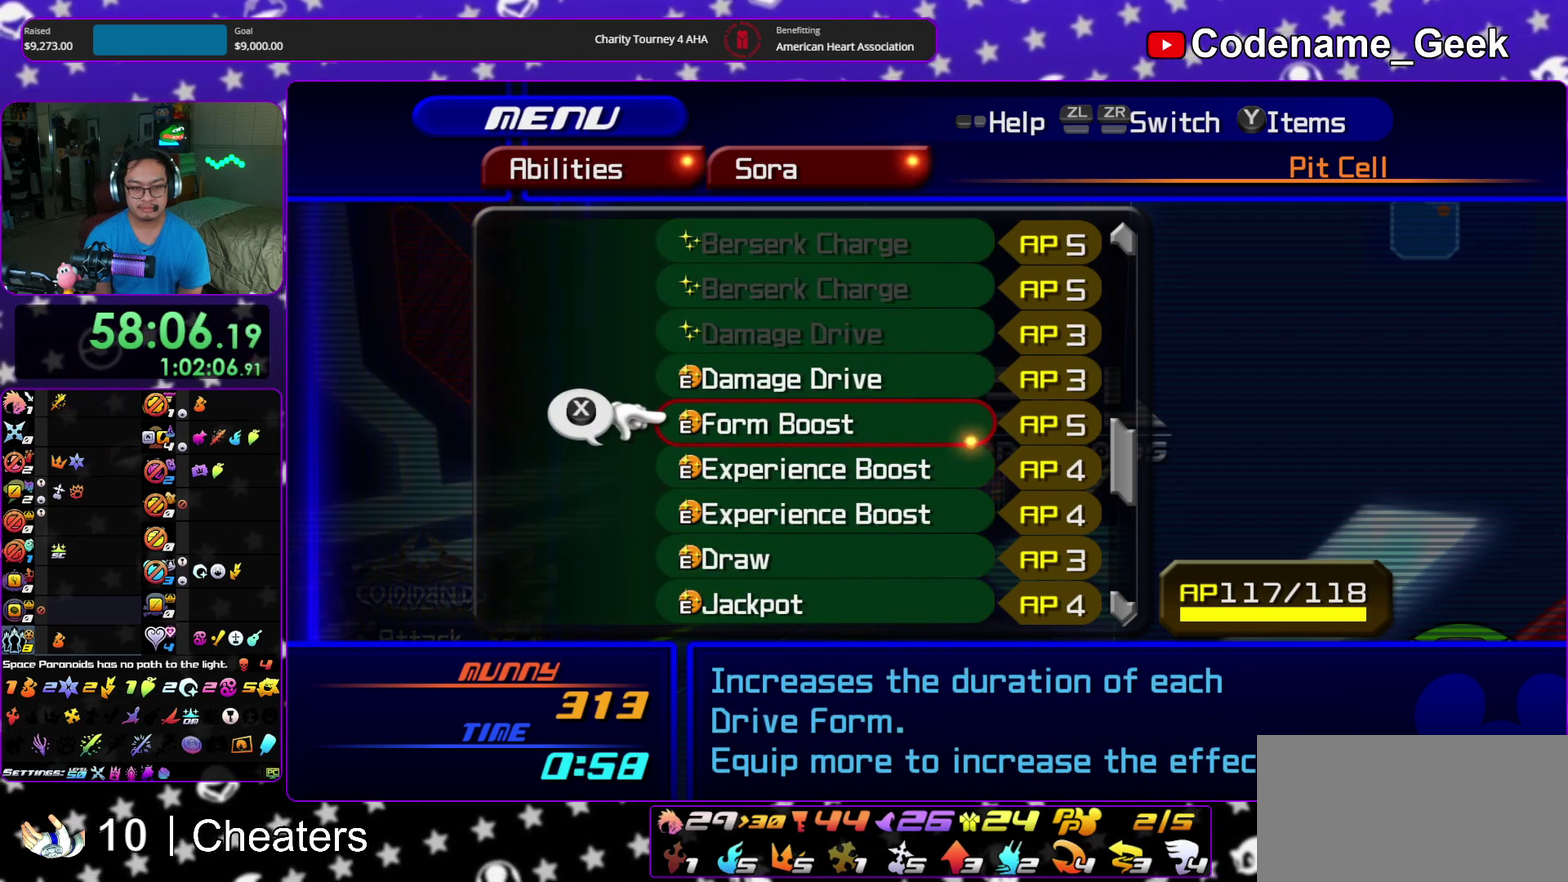
{"dt_ms": 400, "buttons": [], "left_stick": "center", "right_stick": "center", "events": [[83, "DPAD_UP", "down"], [150, "DPAD_UP", "up"]]}
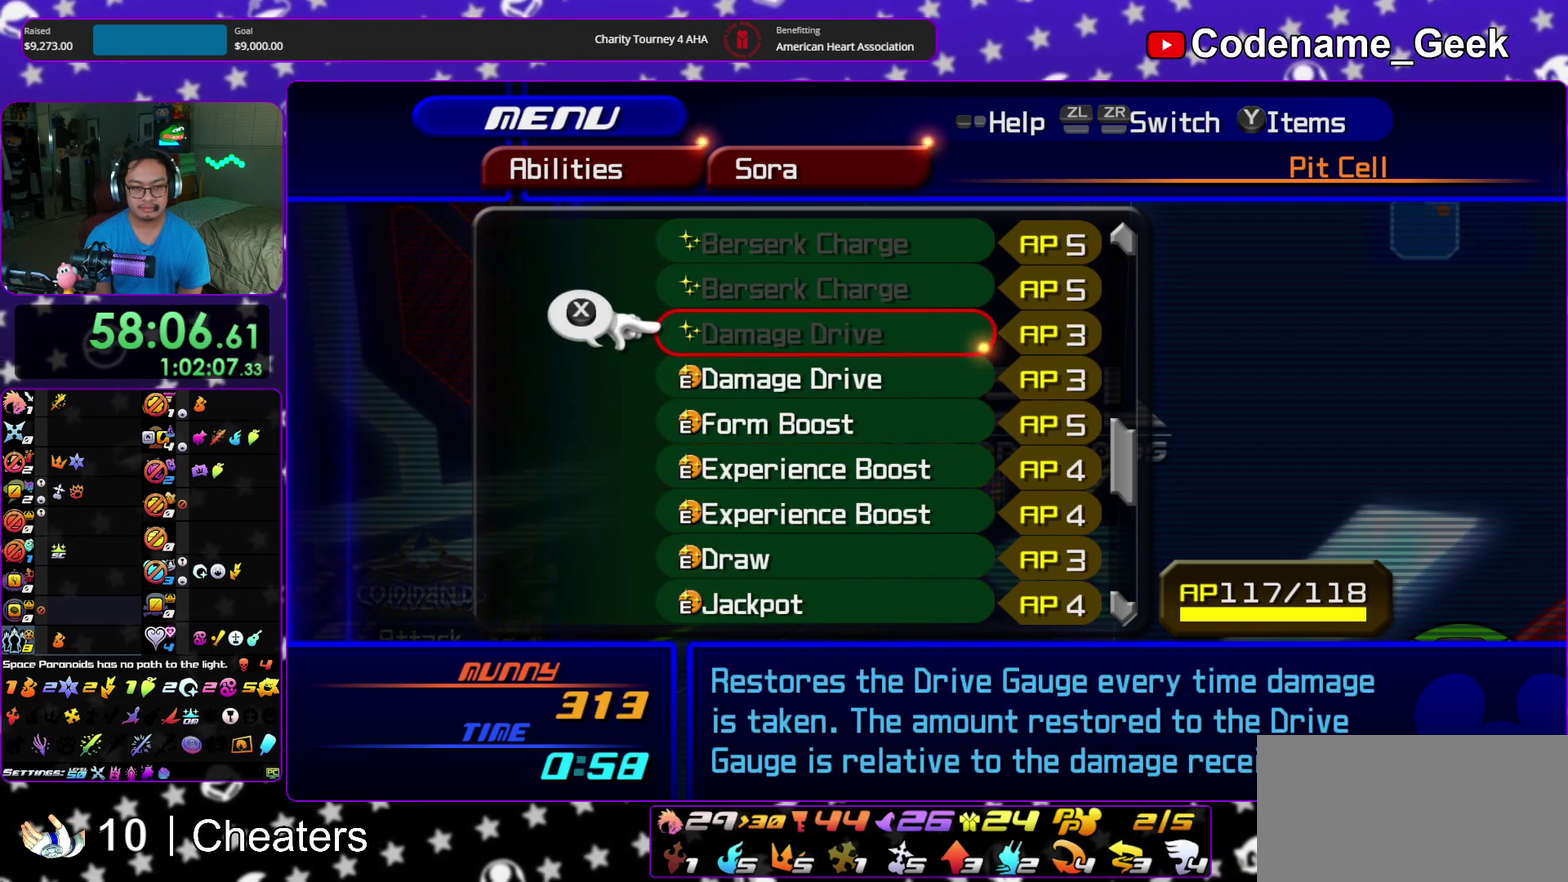
{"dt_ms": 600, "buttons": ["DPAD_UP"], "left_stick": "center", "right_stick": "center", "events": [[150, "DPAD_DOWN", "down"], [233, "DPAD_DOWN", "up"], [333, "DPAD_DOWN", "down"], [400, "DPAD_DOWN", "up"], [567, "DPAD_UP", "down"]]}
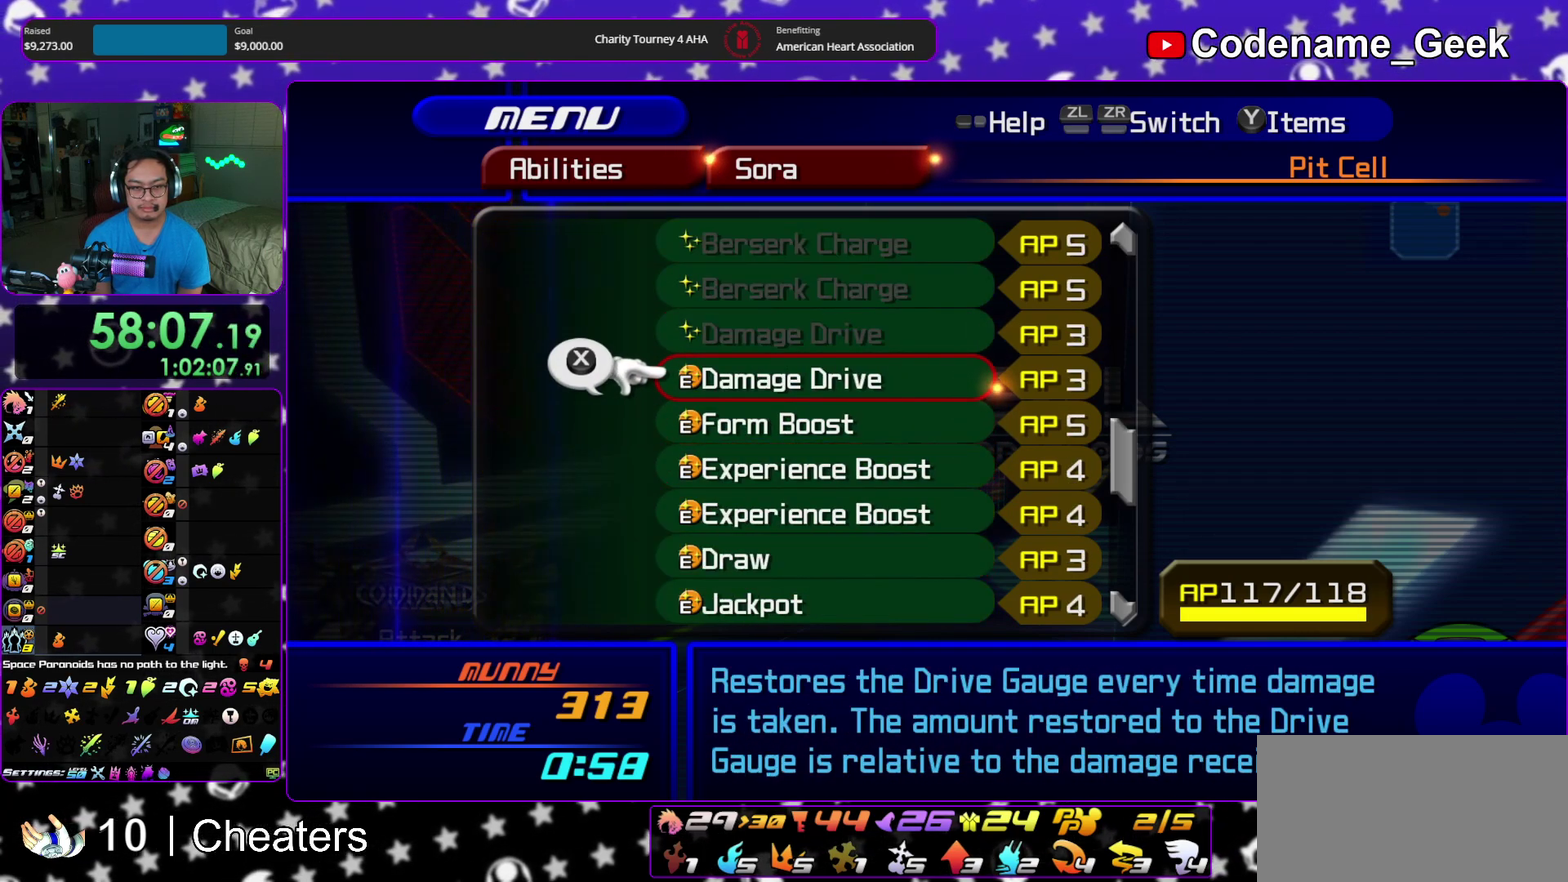
{"dt_ms": 300, "buttons": [], "left_stick": "center", "right_stick": "center", "events": [[50, "DPAD_UP", "up"], [150, "DPAD_UP", "down"], [200, "DPAD_UP", "up"]]}
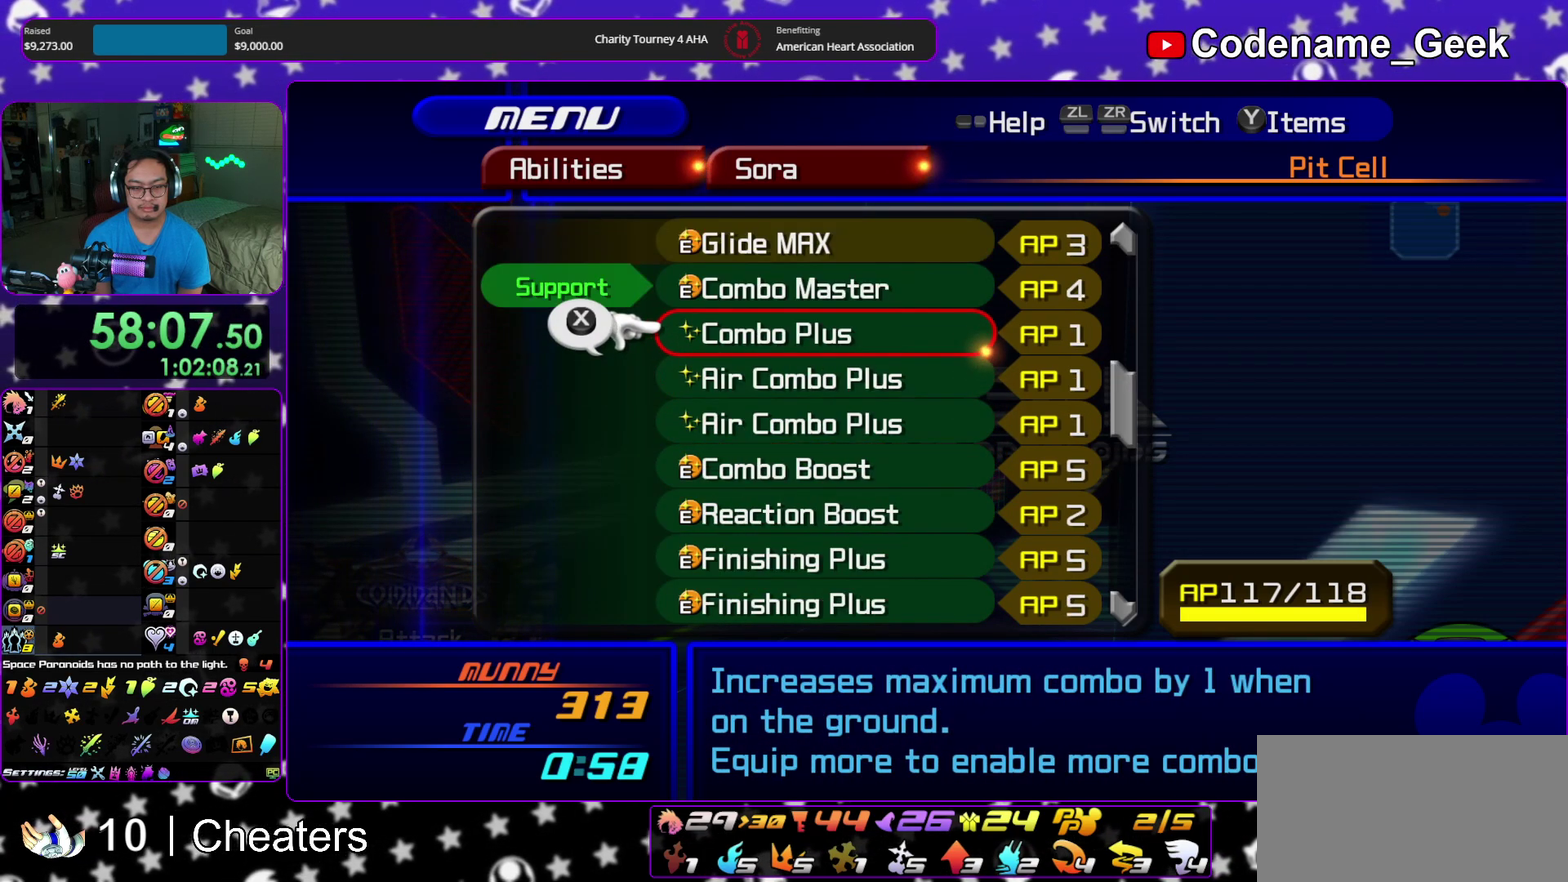
{"dt_ms": 900, "buttons": [], "left_stick": "center", "right_stick": "center", "events": [[217, "DPAD_DOWN", "down"], [267, "DPAD_DOWN", "up"], [383, "DPAD_DOWN", "down"], [450, "DPAD_DOWN", "up"], [567, "DPAD_DOWN", "down"], [633, "DPAD_DOWN", "up"]]}
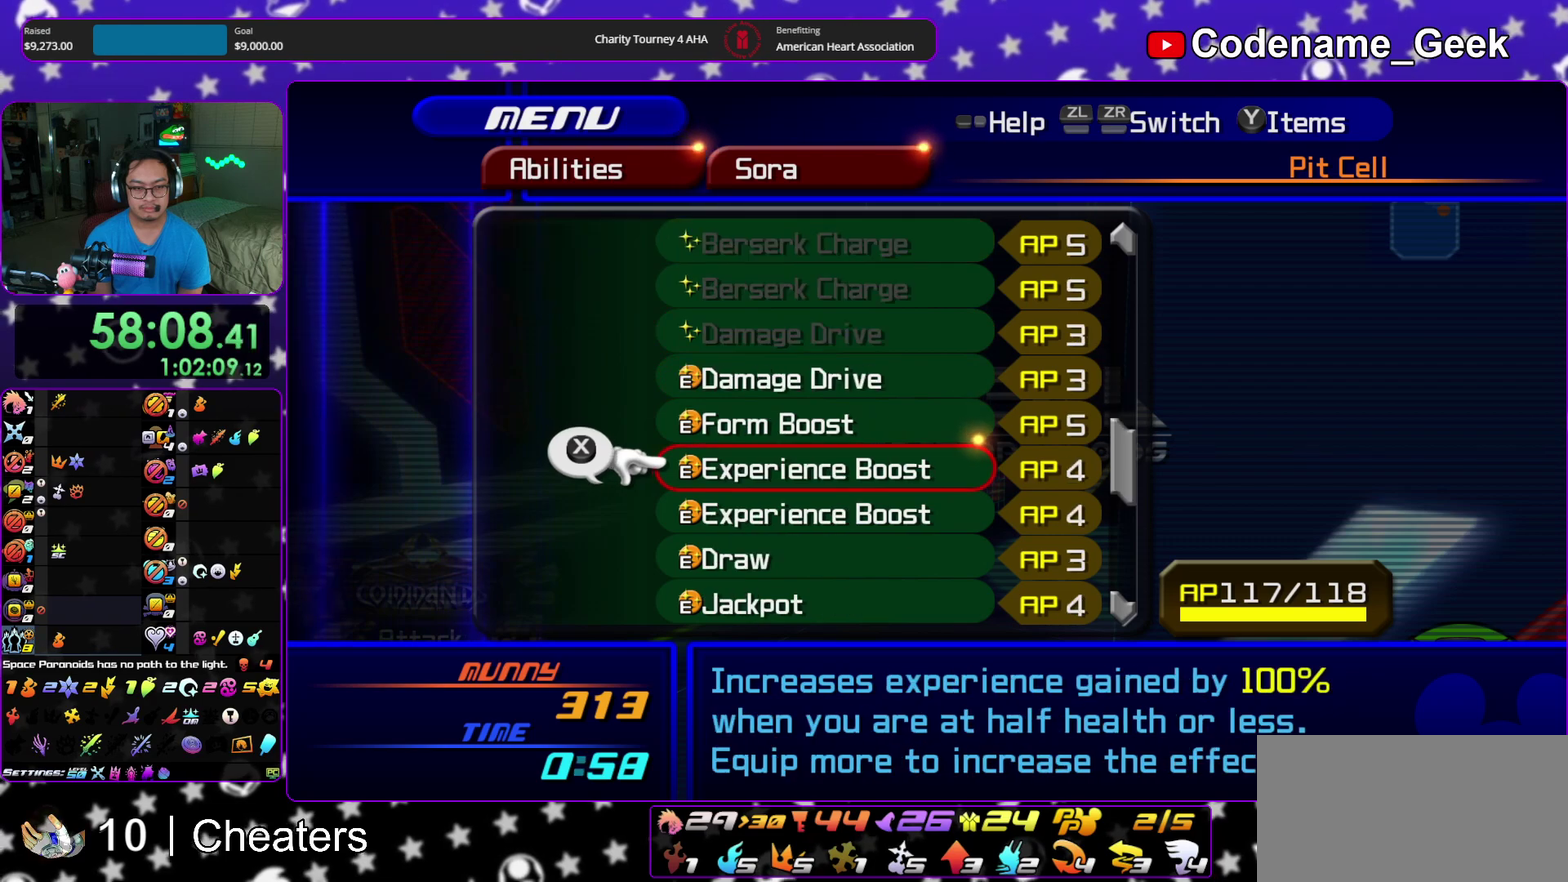
{"dt_ms": 300, "buttons": [], "left_stick": "center", "right_stick": "center", "events": [[33, "DPAD_UP", "down"], [100, "DPAD_UP", "up"], [217, "DPAD_UP", "down"], [283, "DPAD_UP", "up"]]}
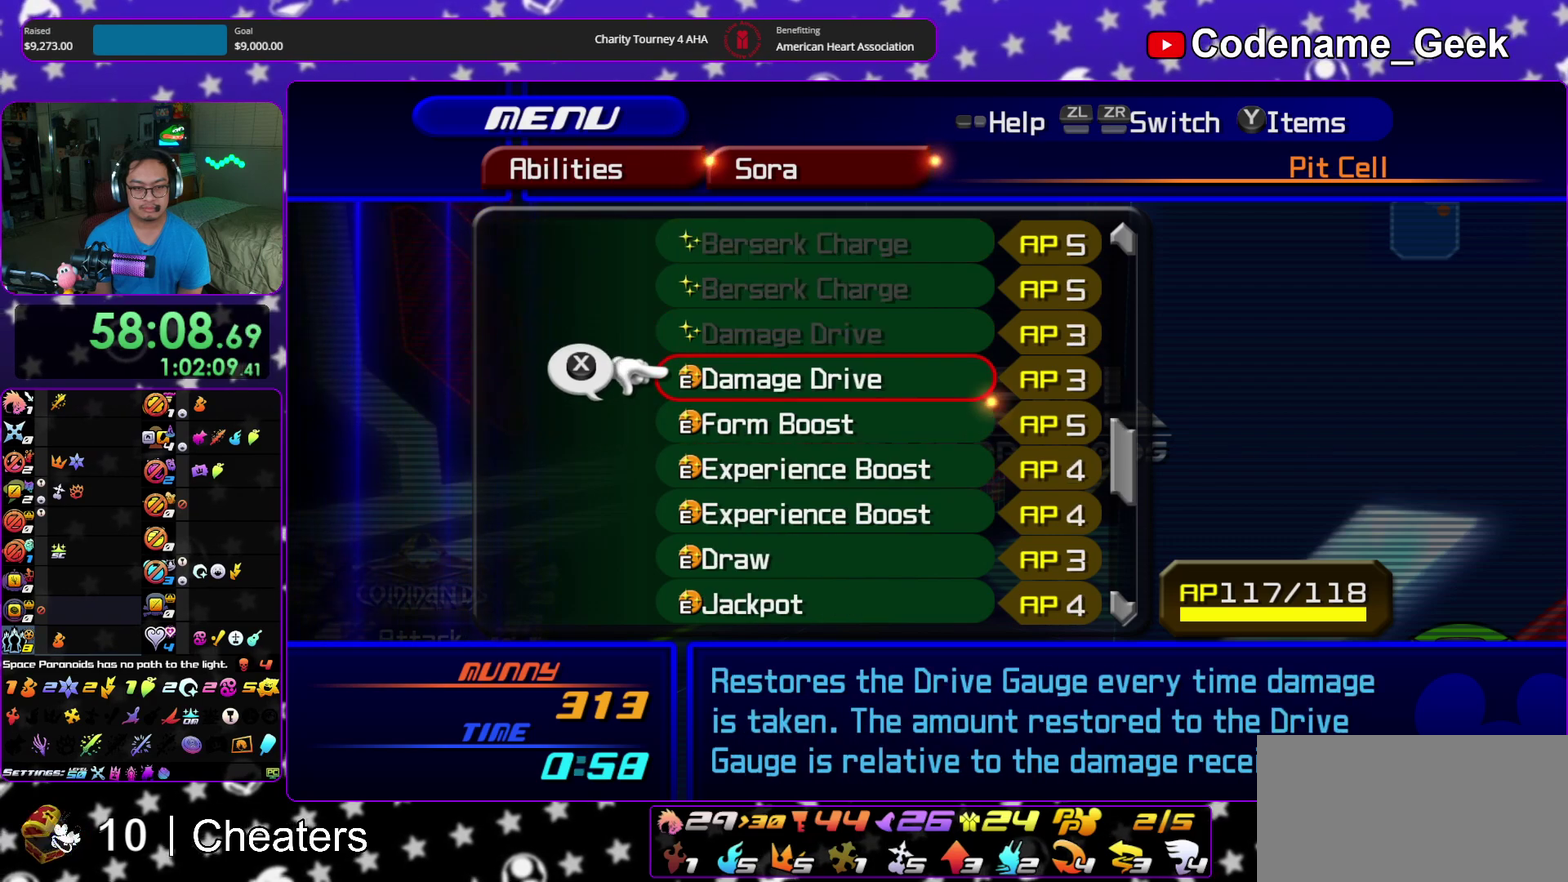
{"dt_ms": 600, "buttons": ["X"], "left_stick": "center", "right_stick": "center", "events": [[133, "DPAD_DOWN", "down"], [217, "DPAD_DOWN", "up"], [450, "DPAD_UP", "down"], [533, "DPAD_UP", "up"], [583, "X", "down"]]}
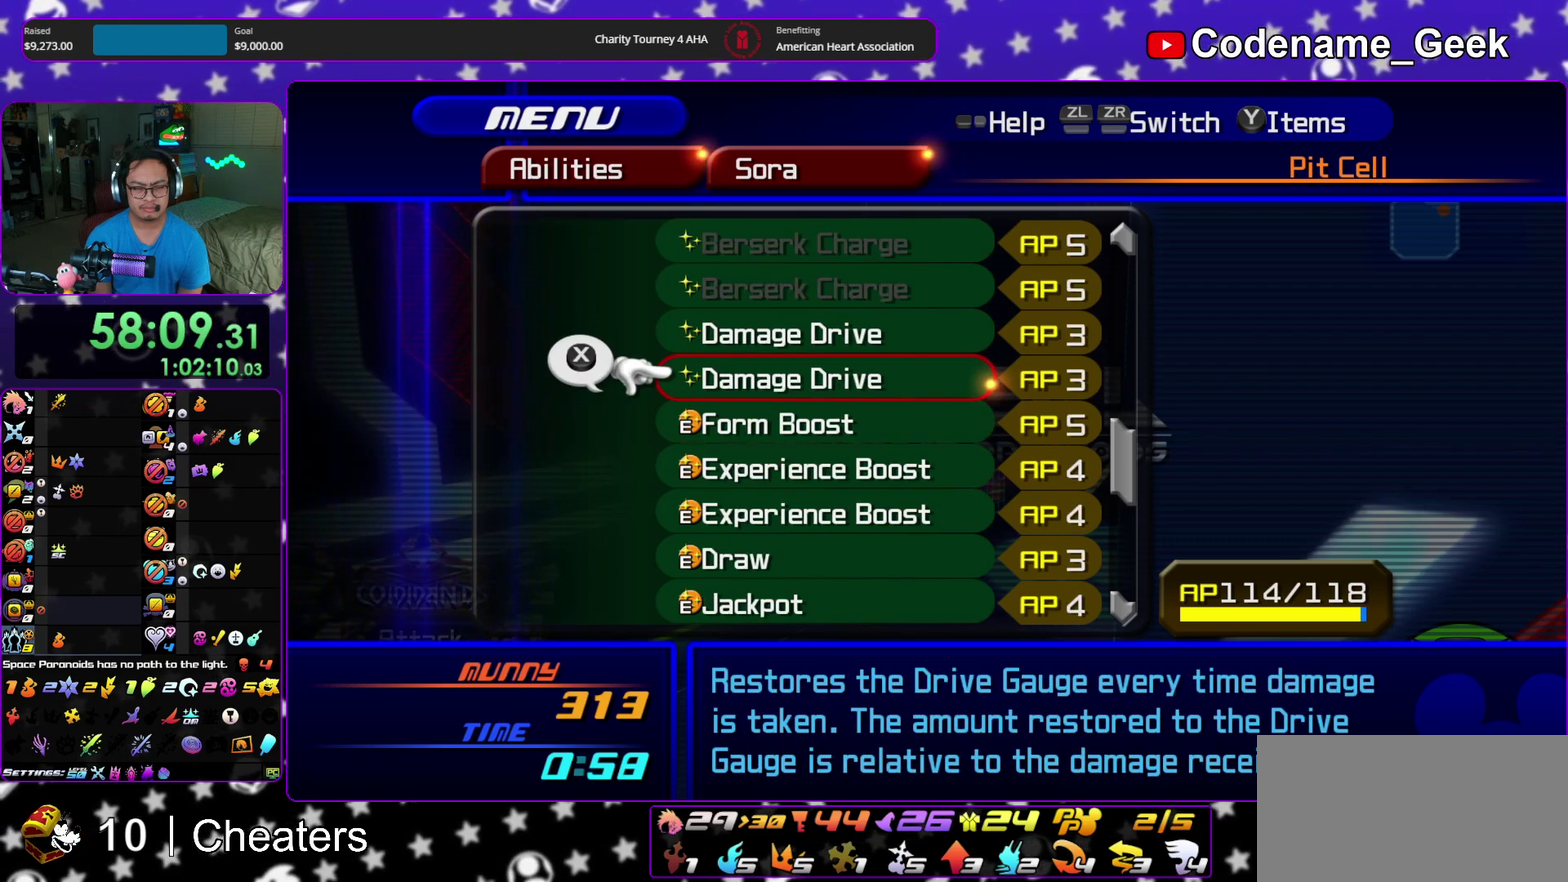
{"dt_ms": 400, "buttons": [], "left_stick": "center", "right_stick": "center", "events": [[150, "X", "up"], [200, "DPAD_DOWN", "down"], [267, "DPAD_DOWN", "up"]]}
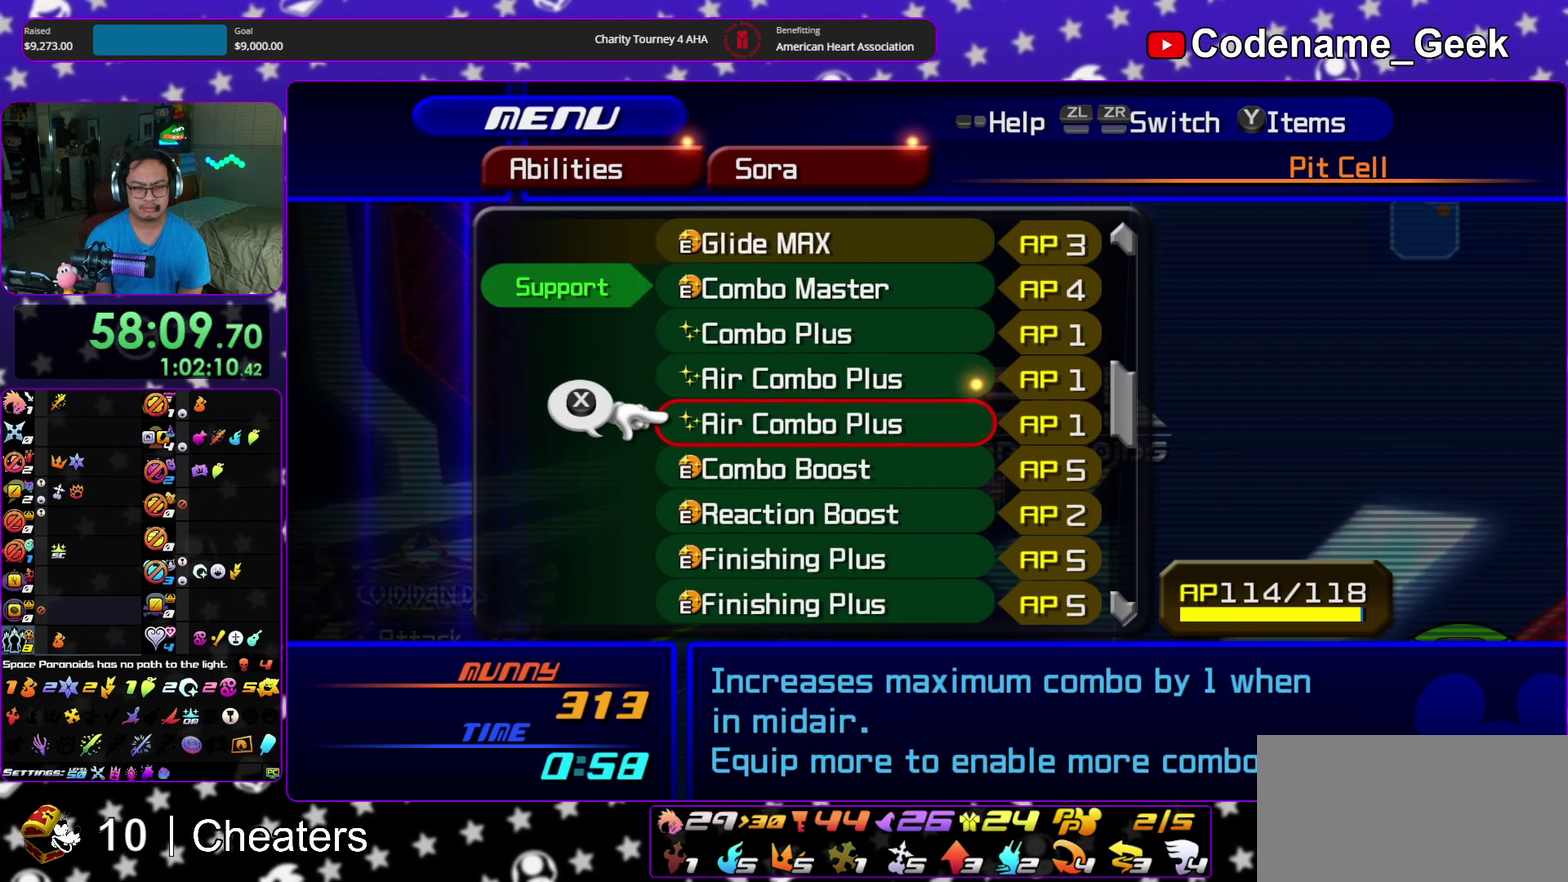
{"dt_ms": 500, "buttons": [], "left_stick": "center", "right_stick": "center", "events": []}
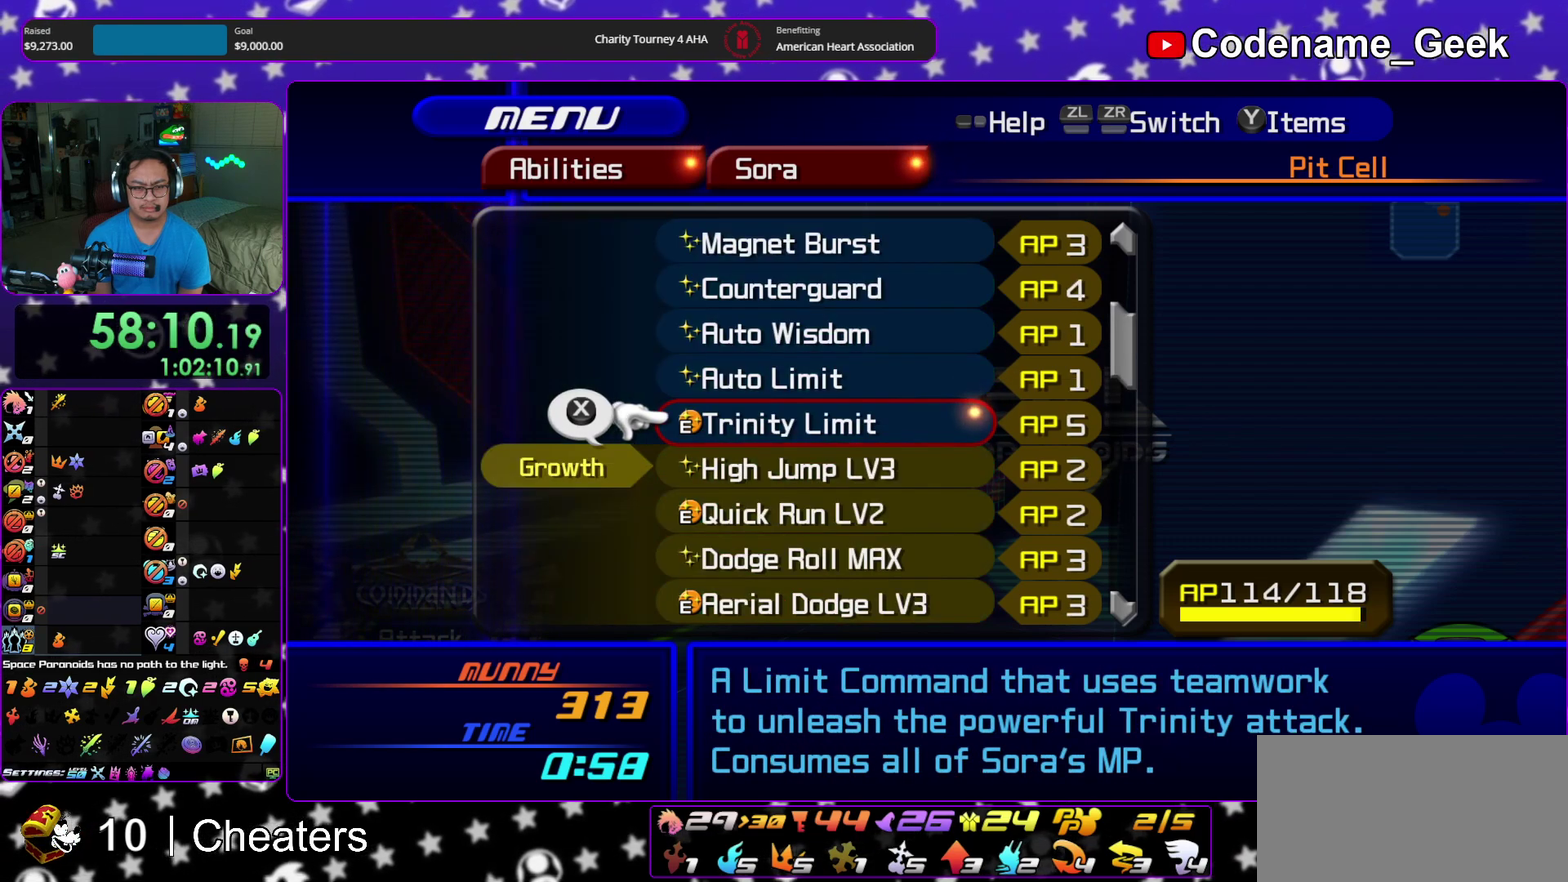
{"dt_ms": 500, "buttons": [], "left_stick": "center", "right_stick": "center", "events": [[183, "DPAD_DOWN", "down"], [317, "DPAD_DOWN", "up"], [350, "X", "down"], [467, "X", "up"]]}
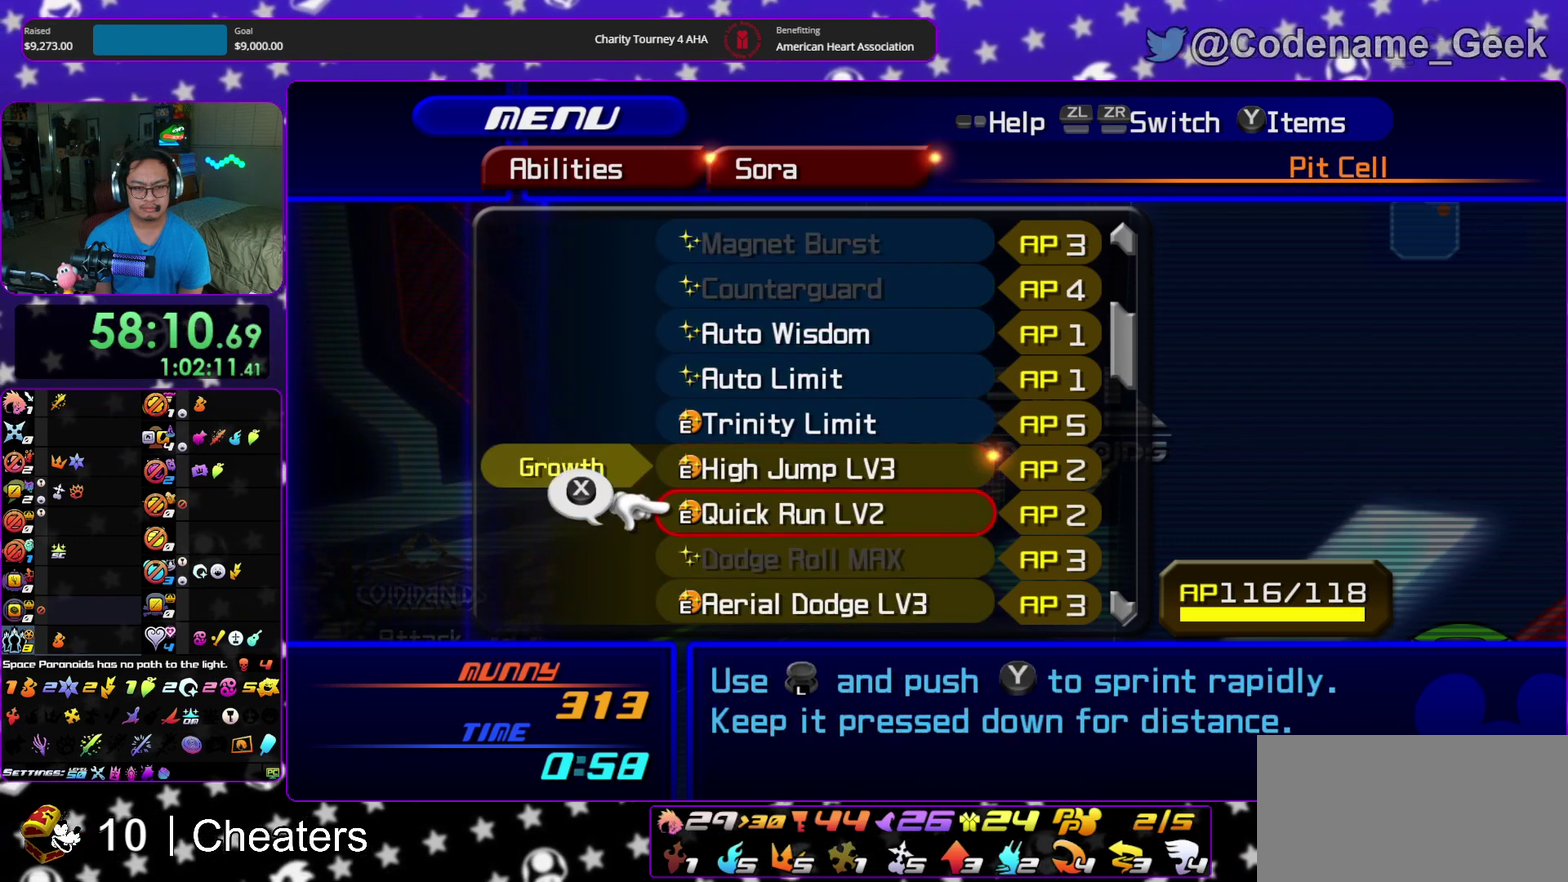
{"dt_ms": 400, "buttons": ["DPAD_DOWN"], "left_stick": "center", "right_stick": "center", "events": [[17, "DPAD_DOWN", "down"], [83, "DPAD_DOWN", "up"], [167, "DPAD_DOWN", "down"], [250, "DPAD_DOWN", "up"], [333, "DPAD_DOWN", "down"]]}
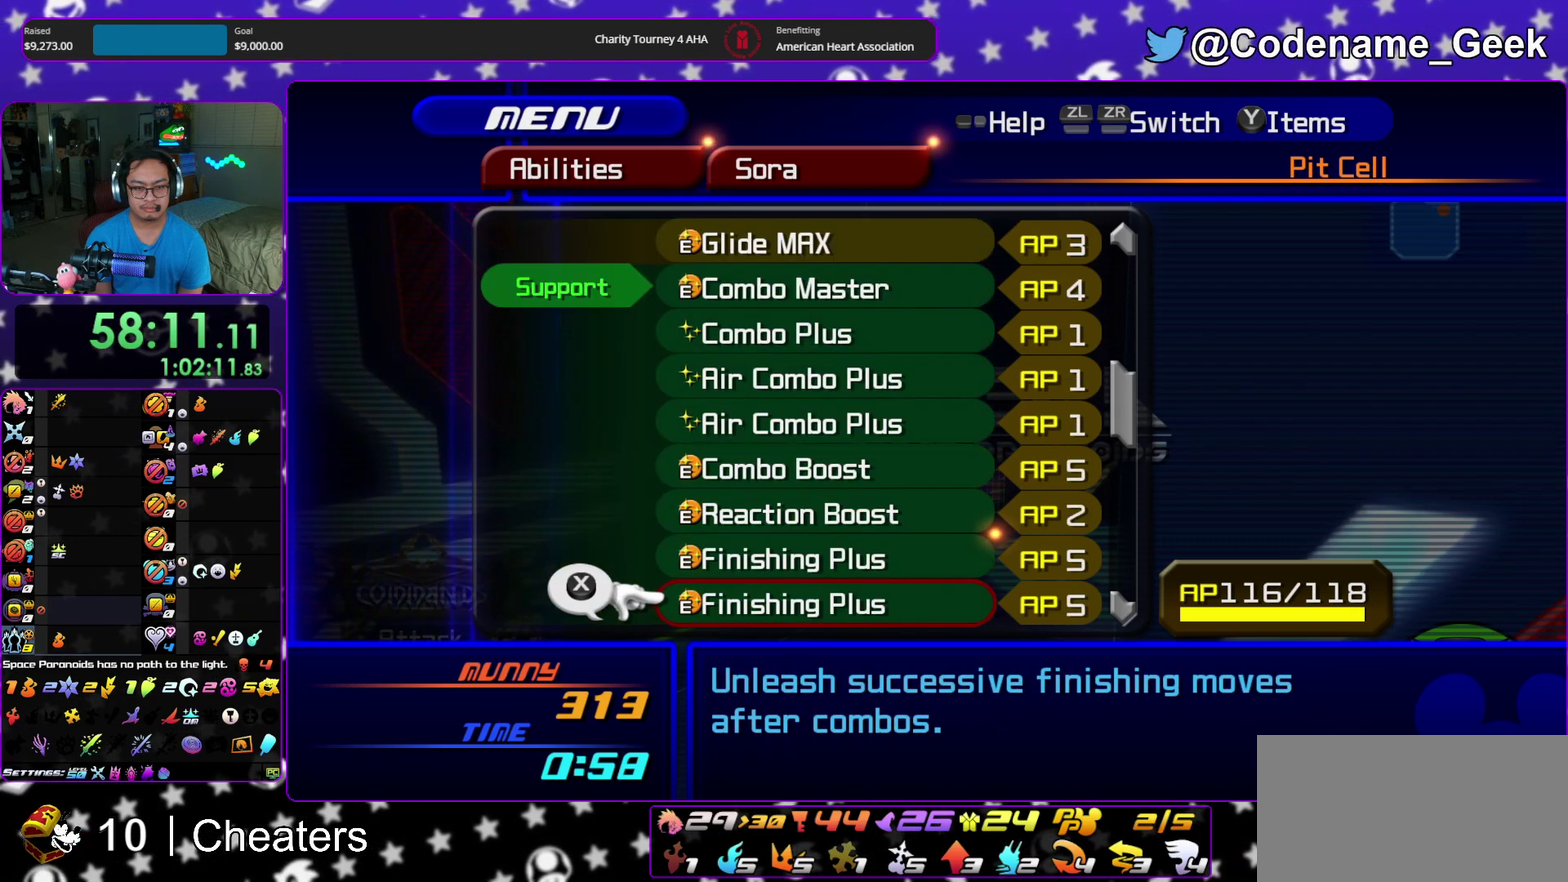
{"dt_ms": 600, "buttons": [], "left_stick": "center", "right_stick": "center", "events": [[17, "DPAD_DOWN", "up"], [100, "DPAD_DOWN", "down"], [100, "DPAD_RIGHT", "down"], [167, "DPAD_DOWN", "up"], [167, "DPAD_RIGHT", "up"]]}